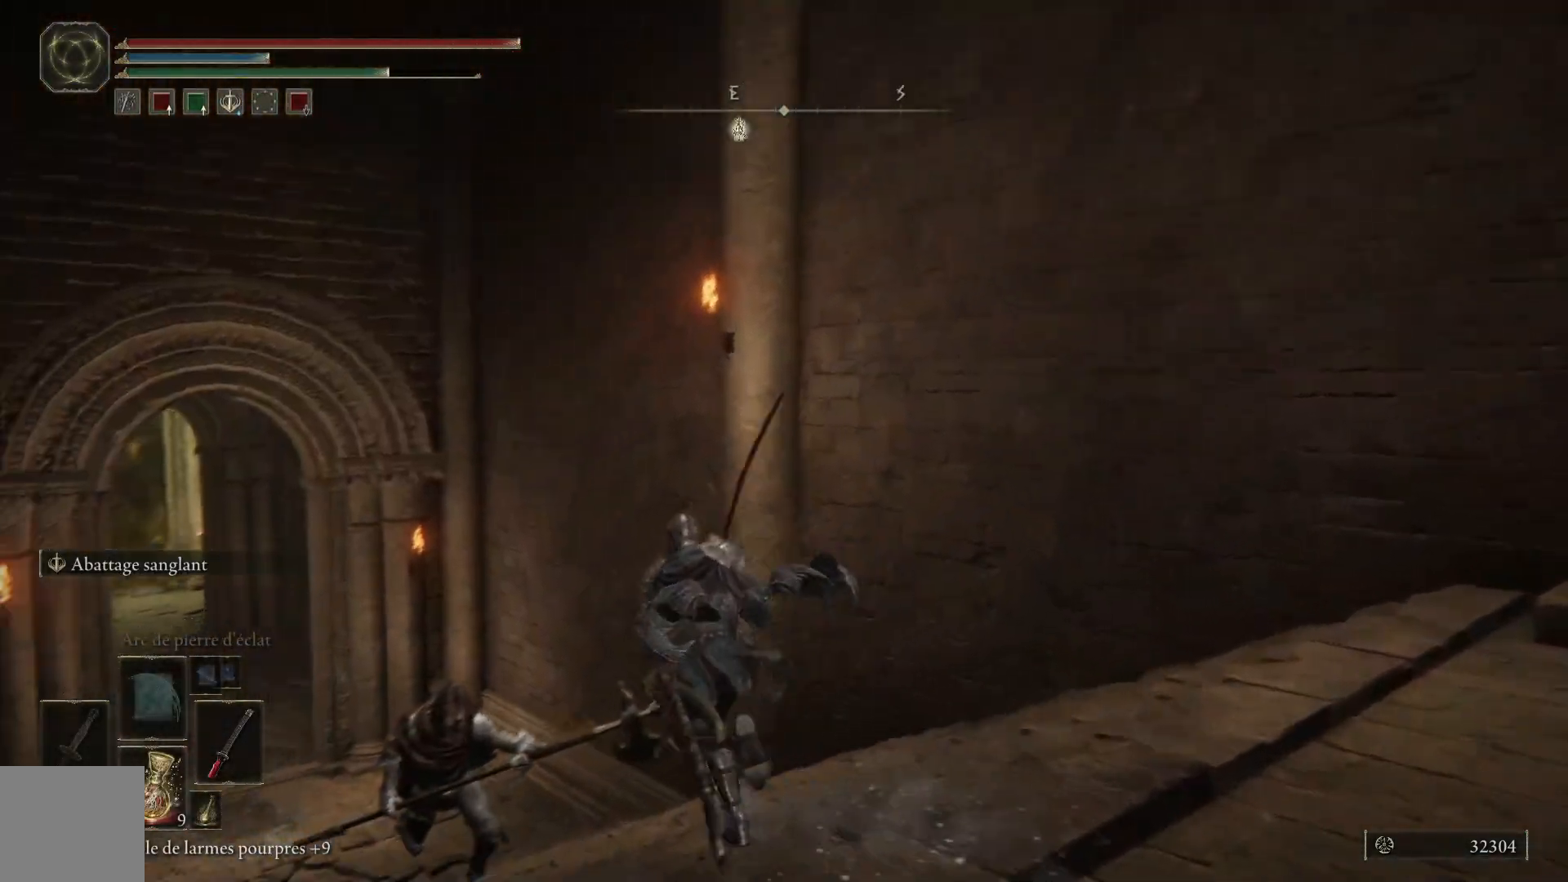
Gameplay with a controller (Xbox layout); each line is a JSON object with the inputs held at the frame after it. "events" lists button and stick changes between this image and that frame as [ms after this image, input, new state], when the widget could be followed in between.
{"buttons": ["B"], "left_stick": "up-left", "right_stick": "center", "events": []}
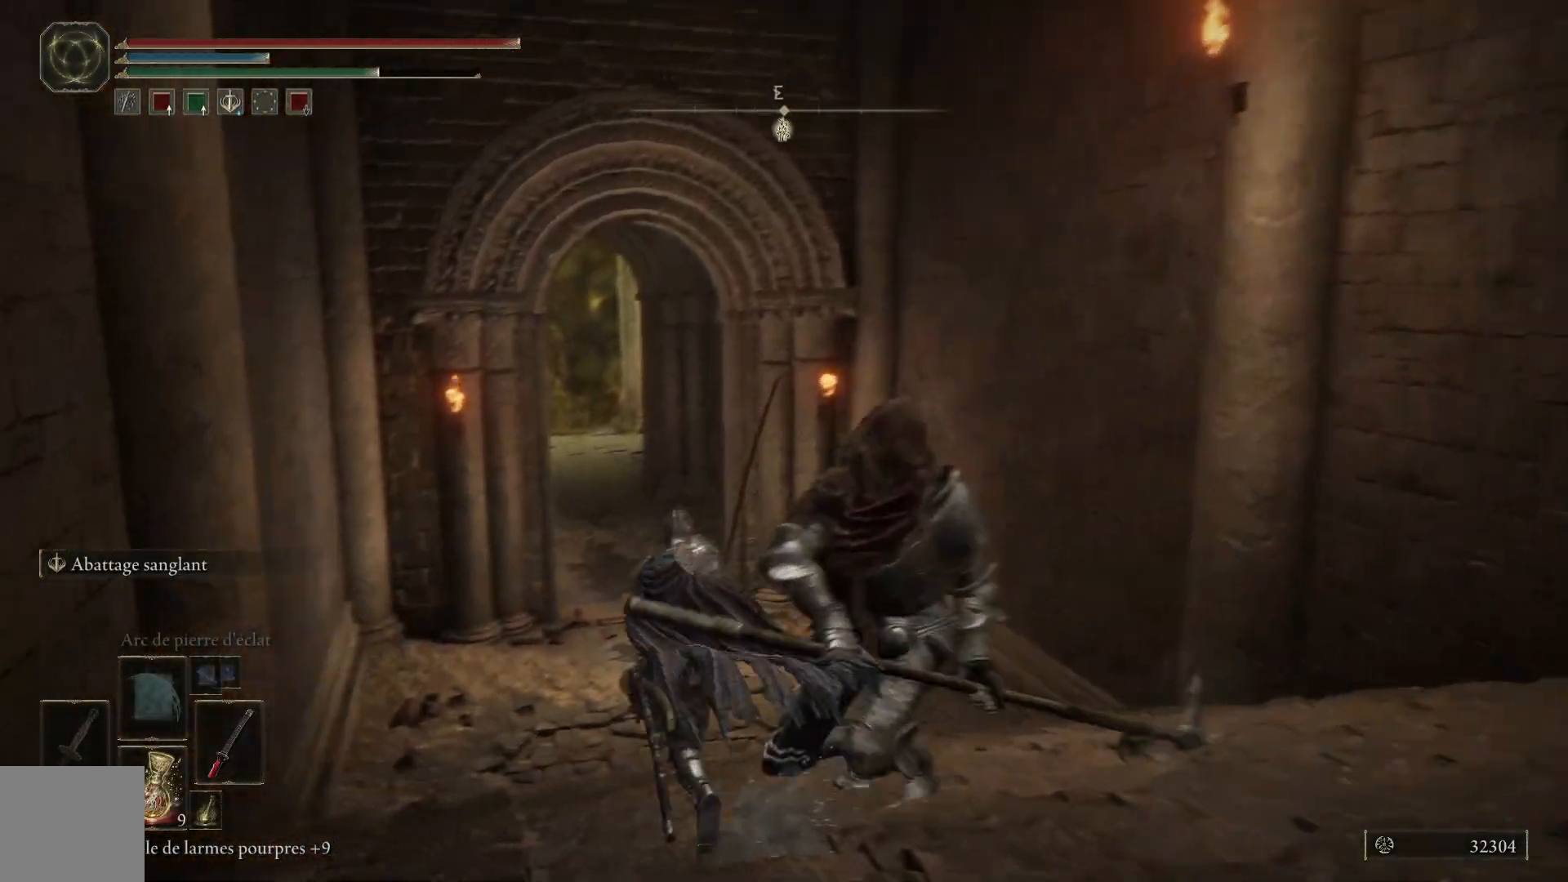
{"buttons": ["B"], "left_stick": "up", "right_stick": "center", "events": [[117, "left_stick", "up"], [450, "B", "up"], [500, "B", "down"]]}
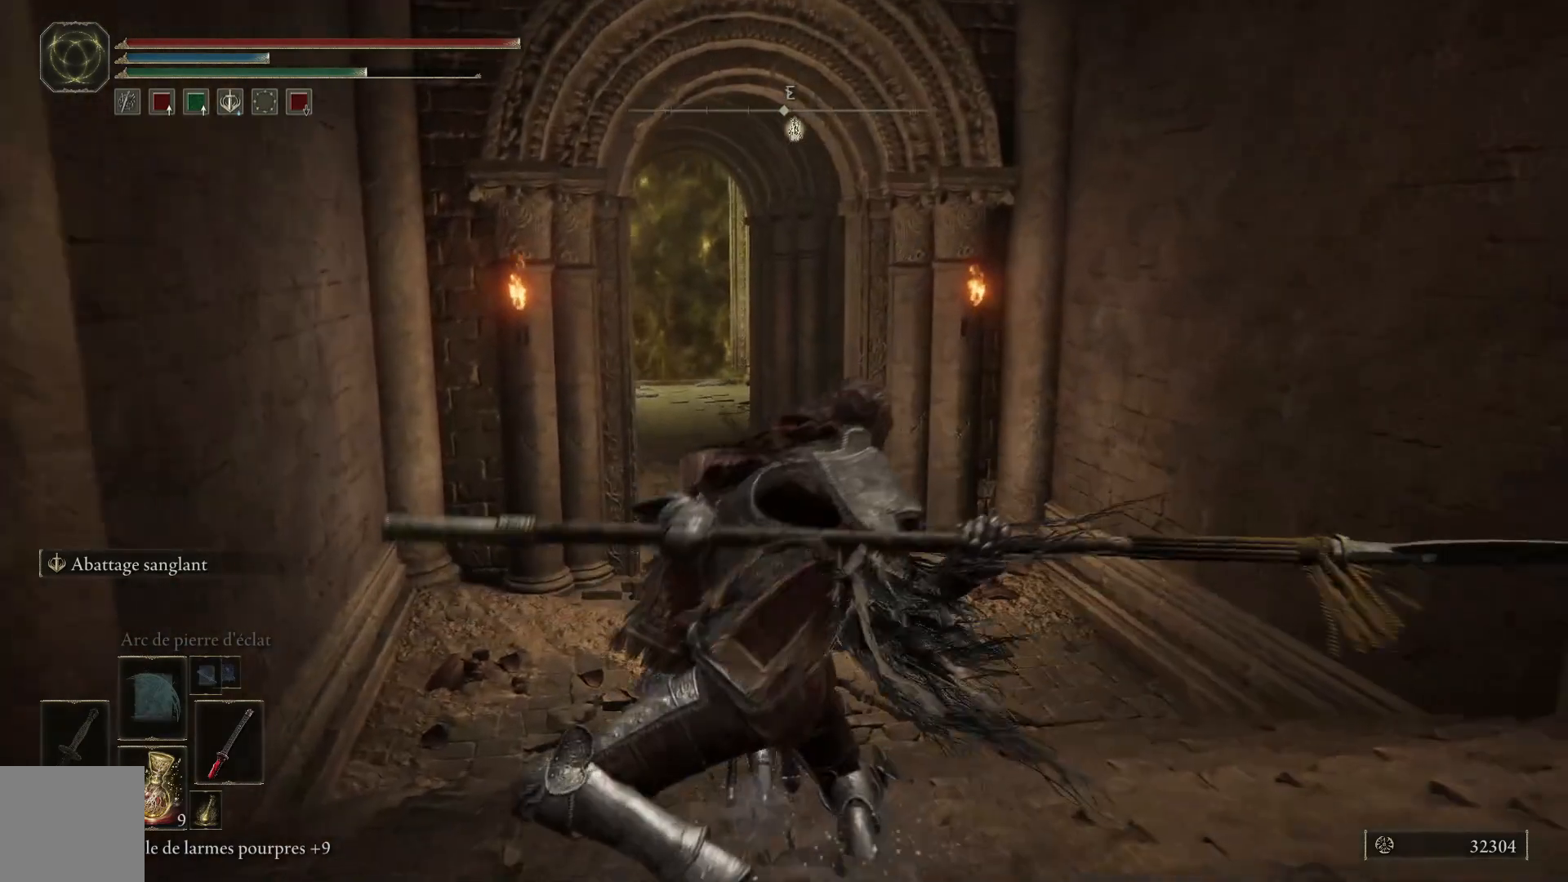
{"buttons": [], "left_stick": "up", "right_stick": "center", "events": [[67, "B", "up"]]}
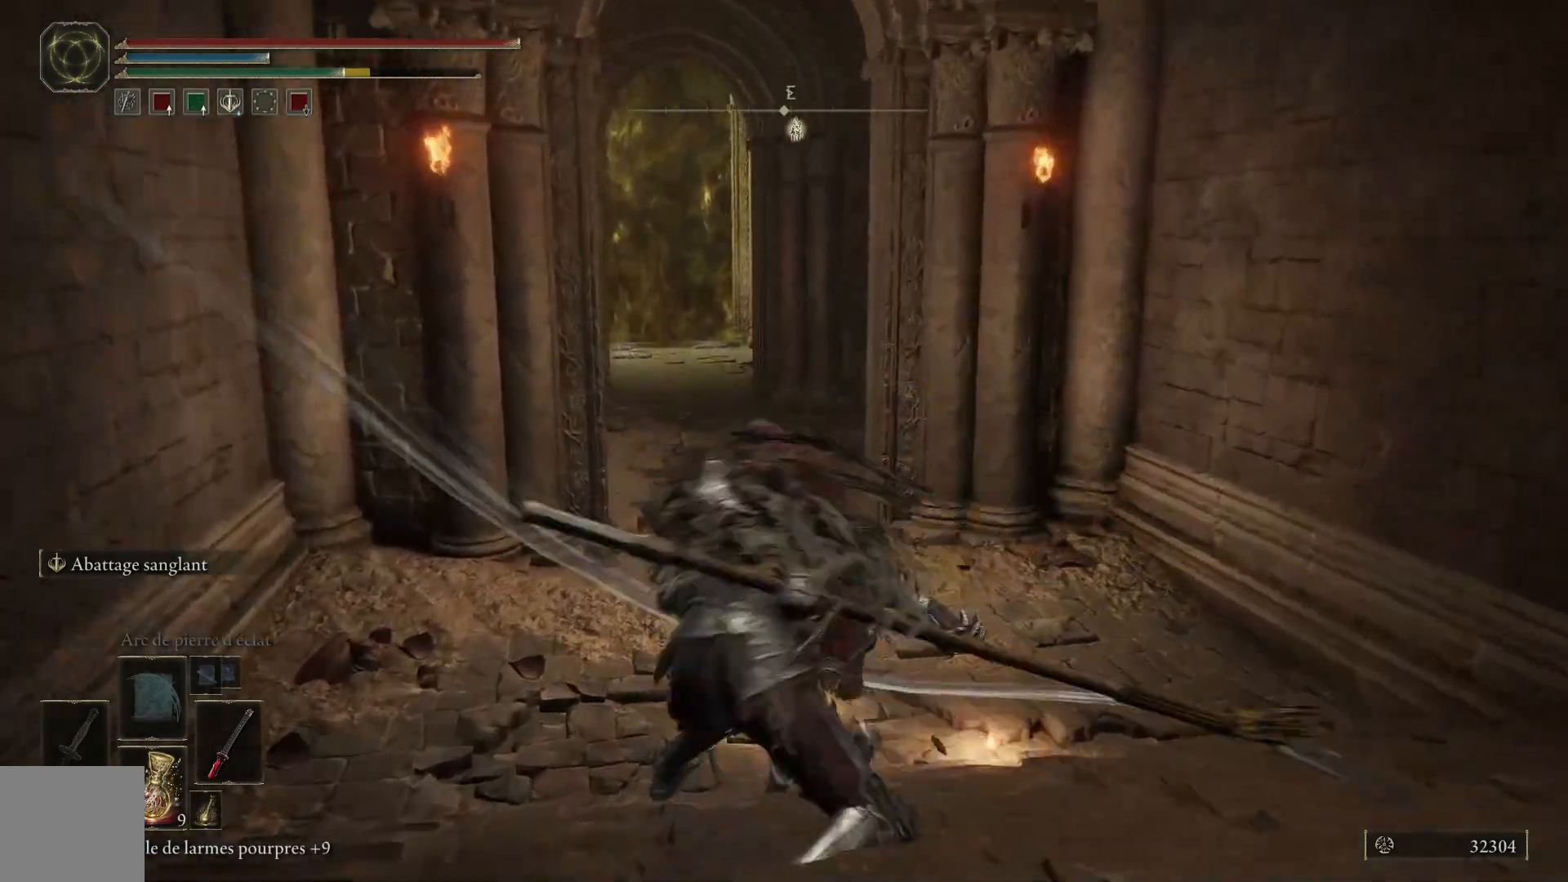
{"buttons": ["B"], "left_stick": "up", "right_stick": "center", "events": [[183, "B", "down"]]}
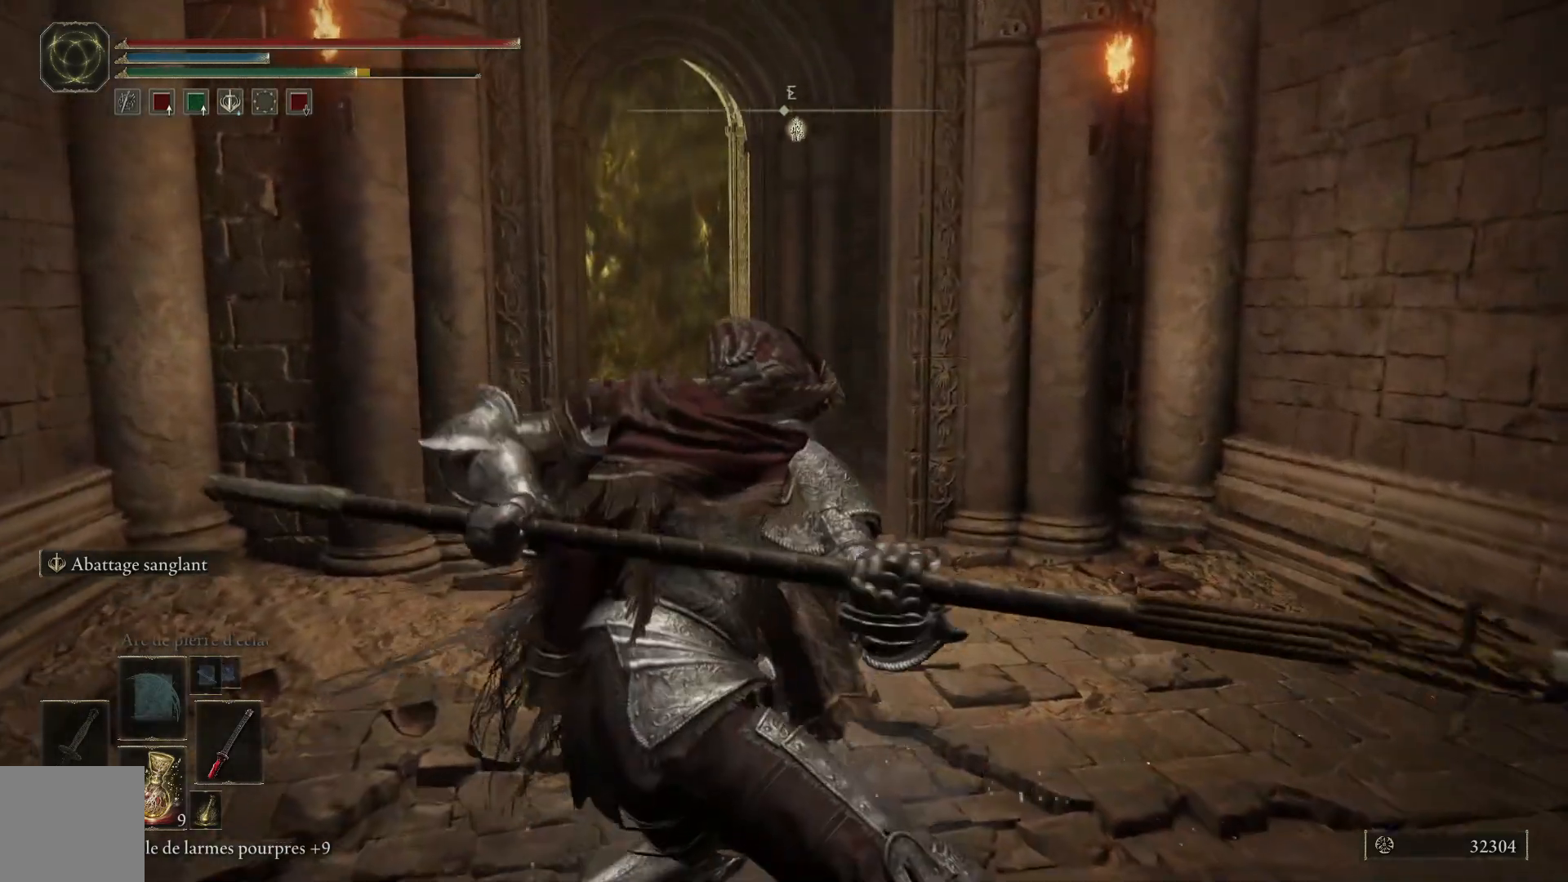
{"buttons": ["B"], "left_stick": "up", "right_stick": "center", "events": []}
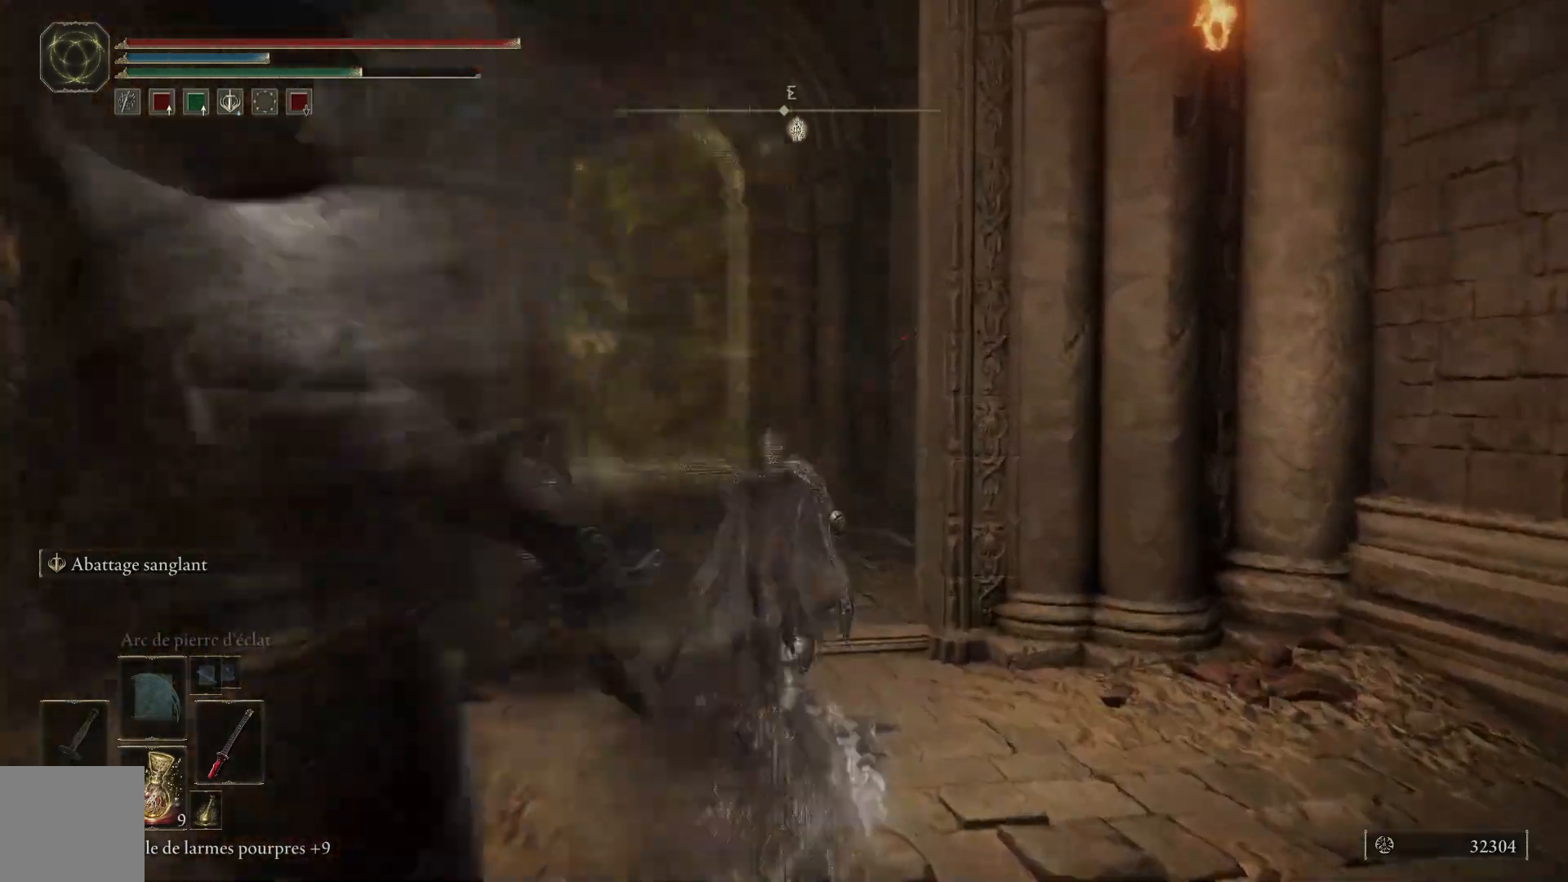
{"buttons": ["B"], "left_stick": "up", "right_stick": "center", "events": []}
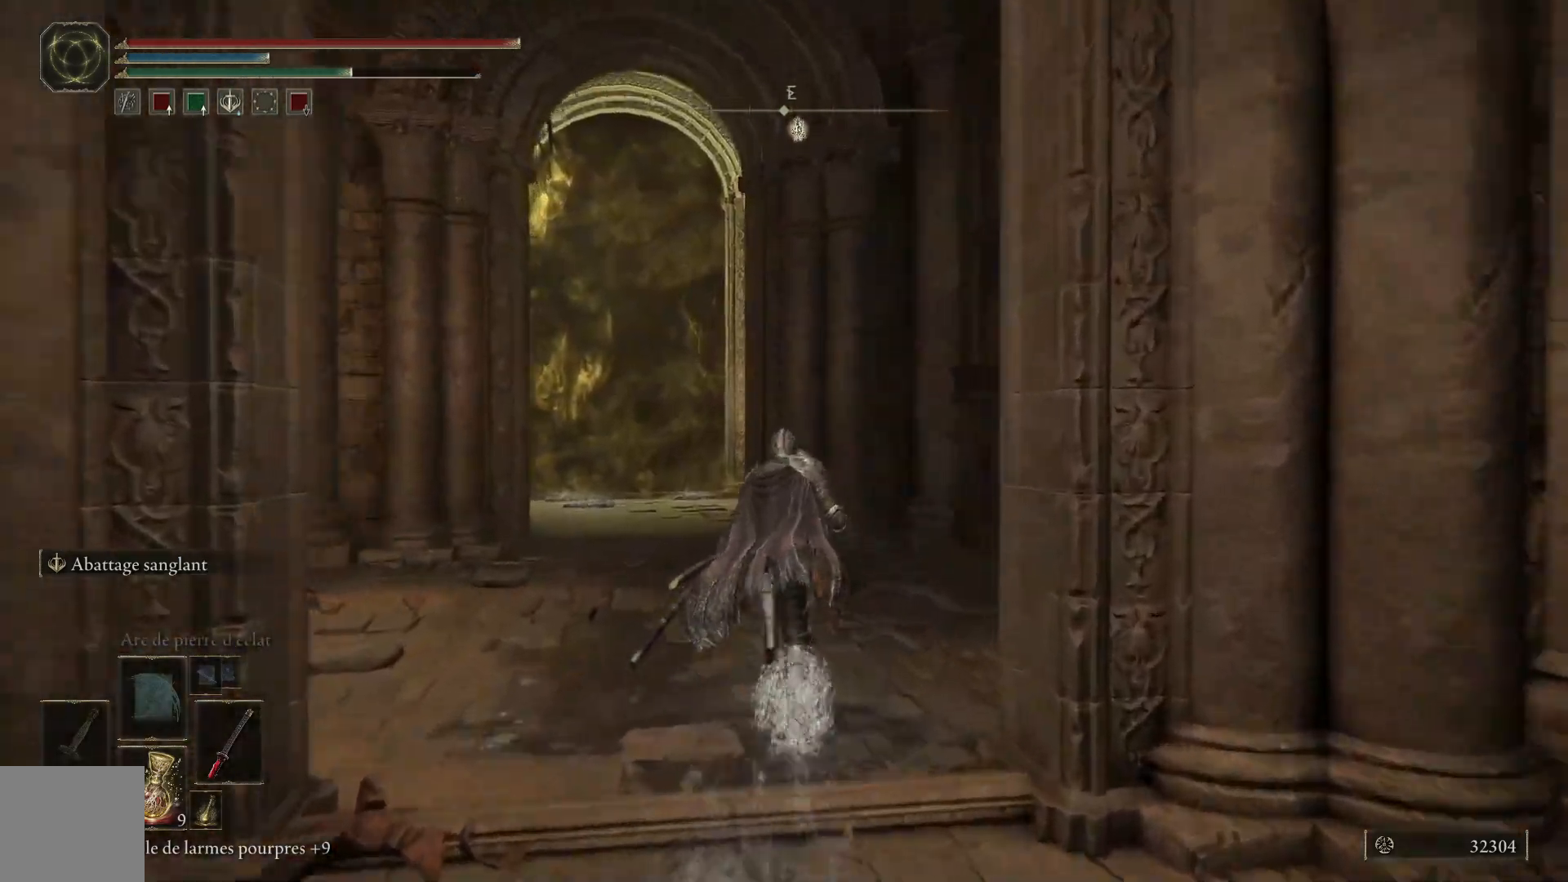
{"buttons": ["B"], "left_stick": "up", "right_stick": "center", "events": []}
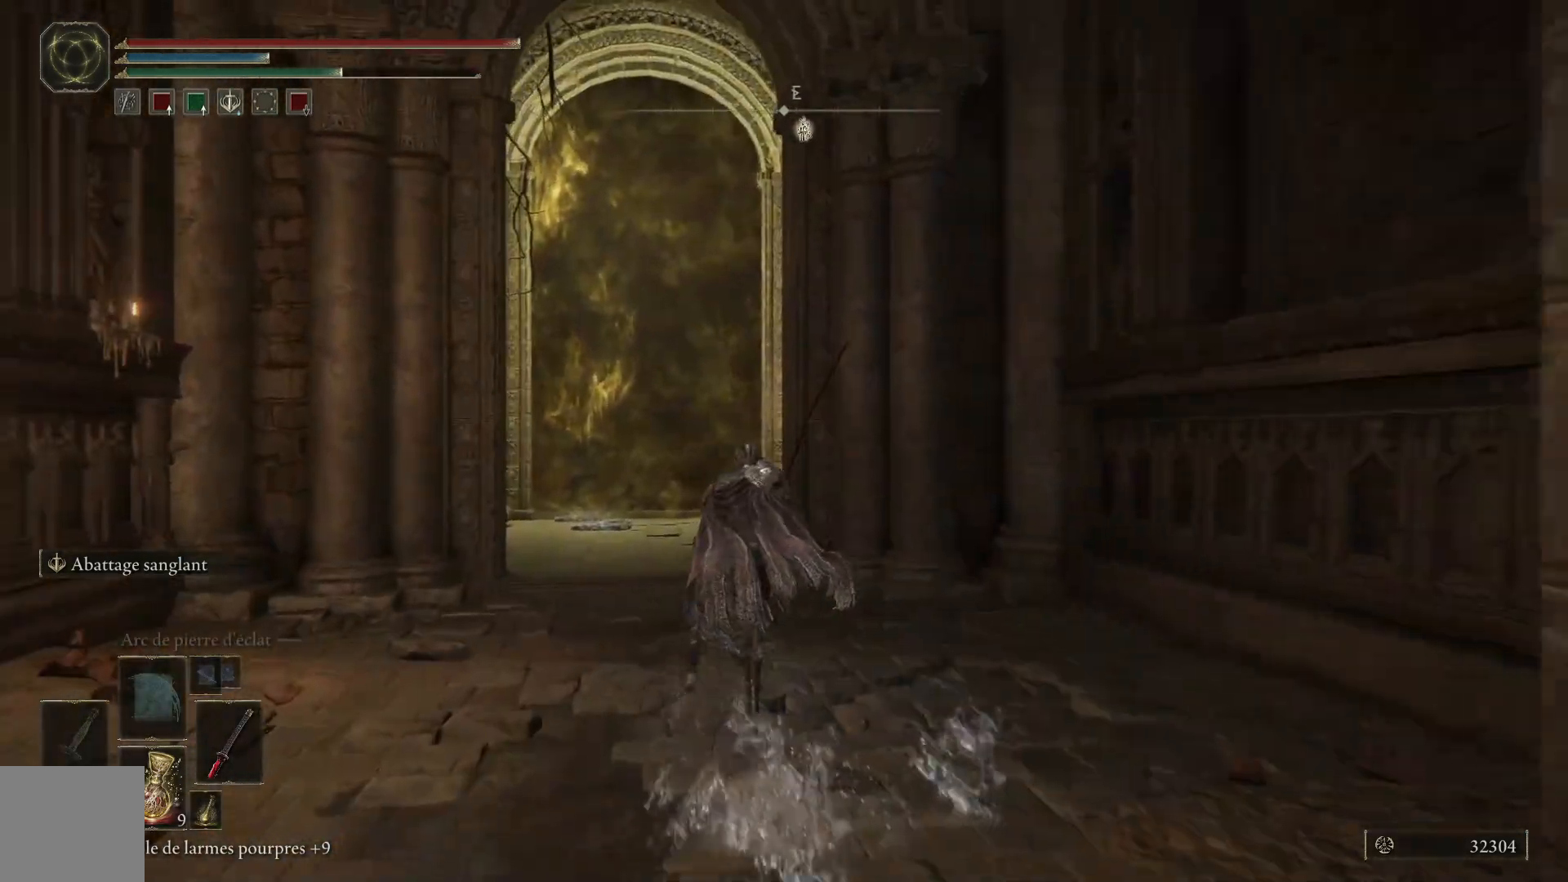
{"buttons": ["B"], "left_stick": "up", "right_stick": "center", "events": []}
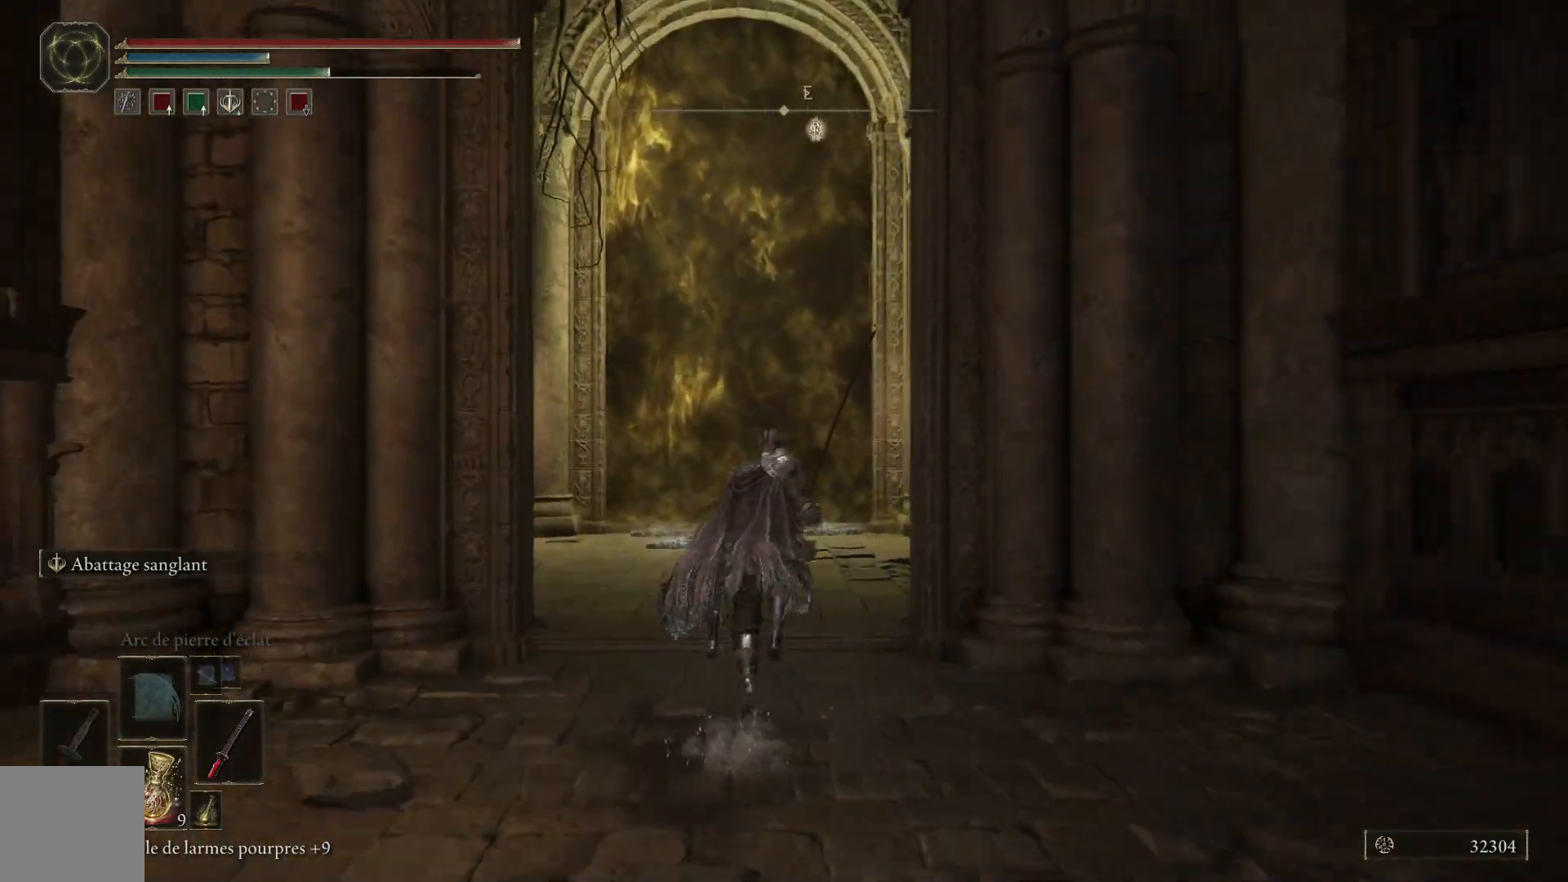
{"buttons": ["B"], "left_stick": "up-right", "right_stick": "center", "events": [[267, "left_stick", "up-right"]]}
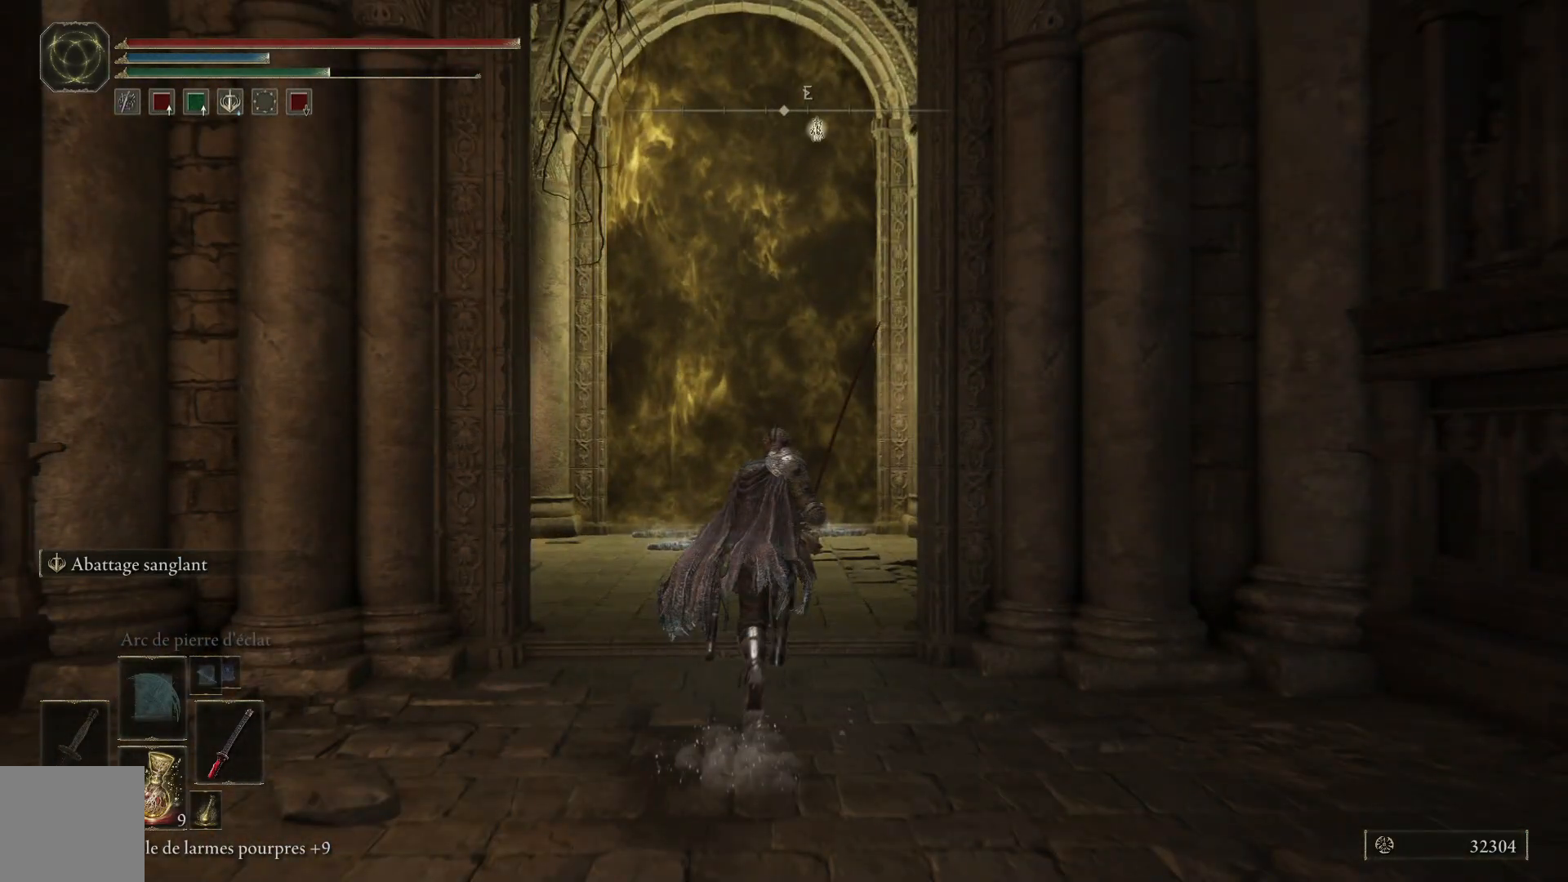
{"buttons": ["B"], "left_stick": "up-right", "right_stick": "center", "events": []}
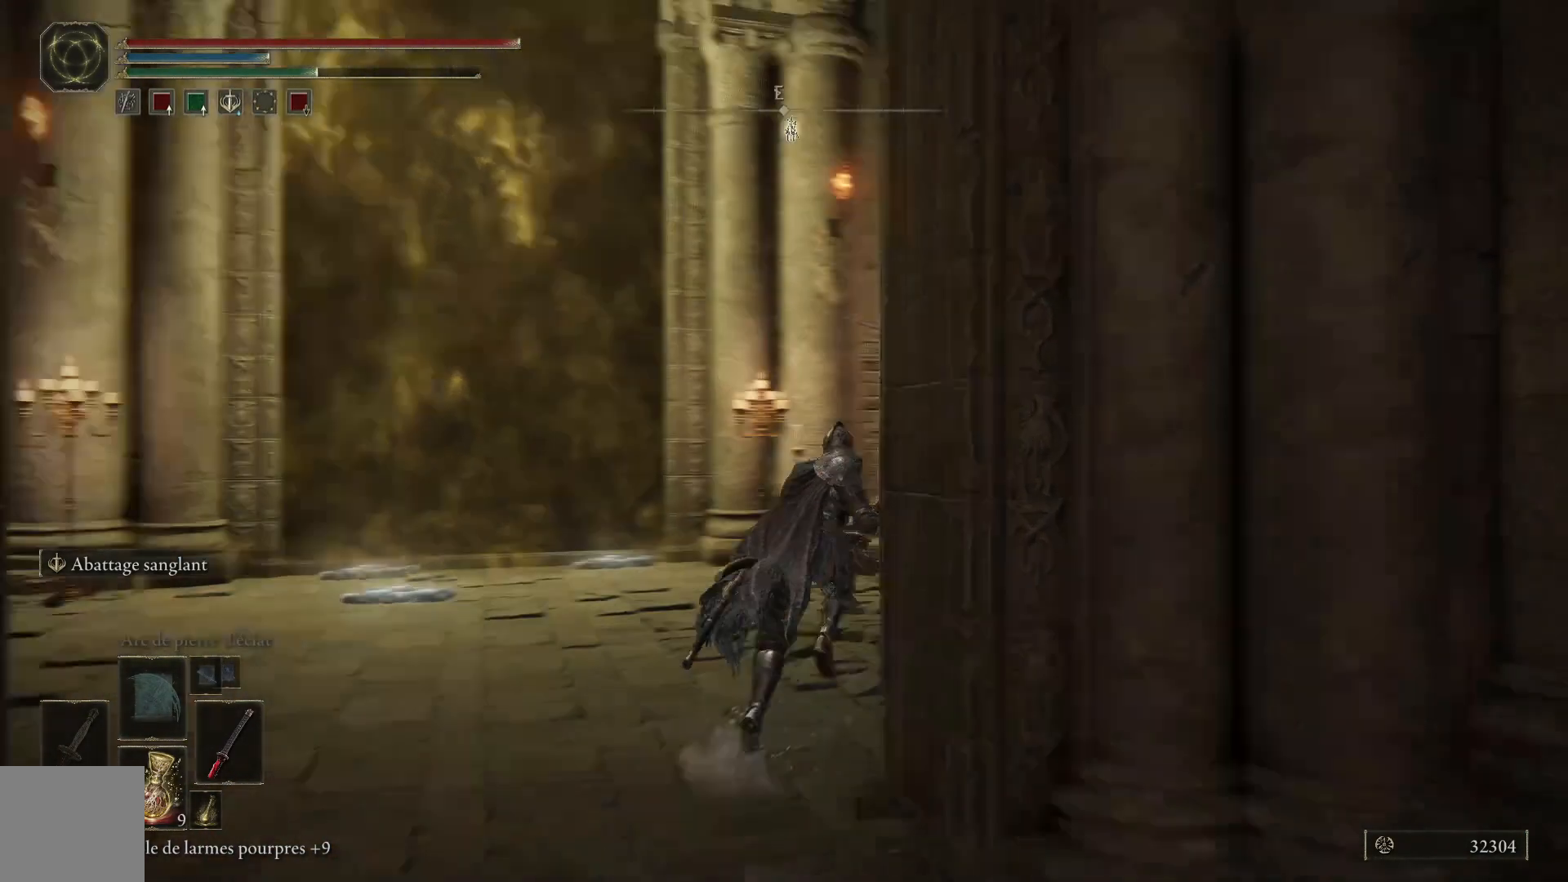
{"buttons": ["B"], "left_stick": "up", "right_stick": "center", "events": [[467, "left_stick", "up"]]}
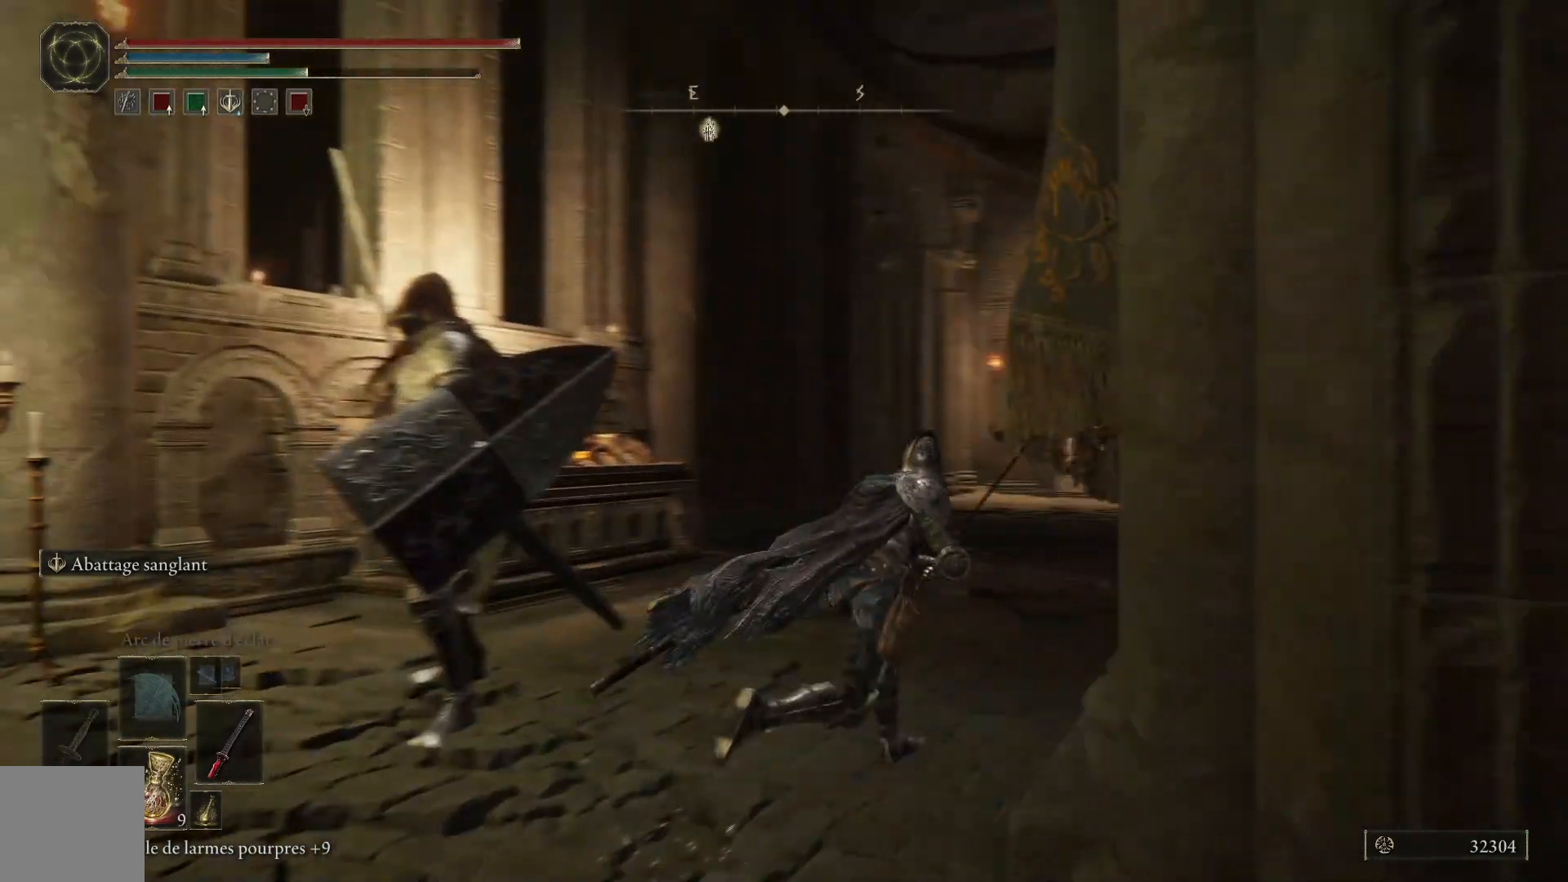
{"buttons": ["B"], "left_stick": "up", "right_stick": "center", "events": []}
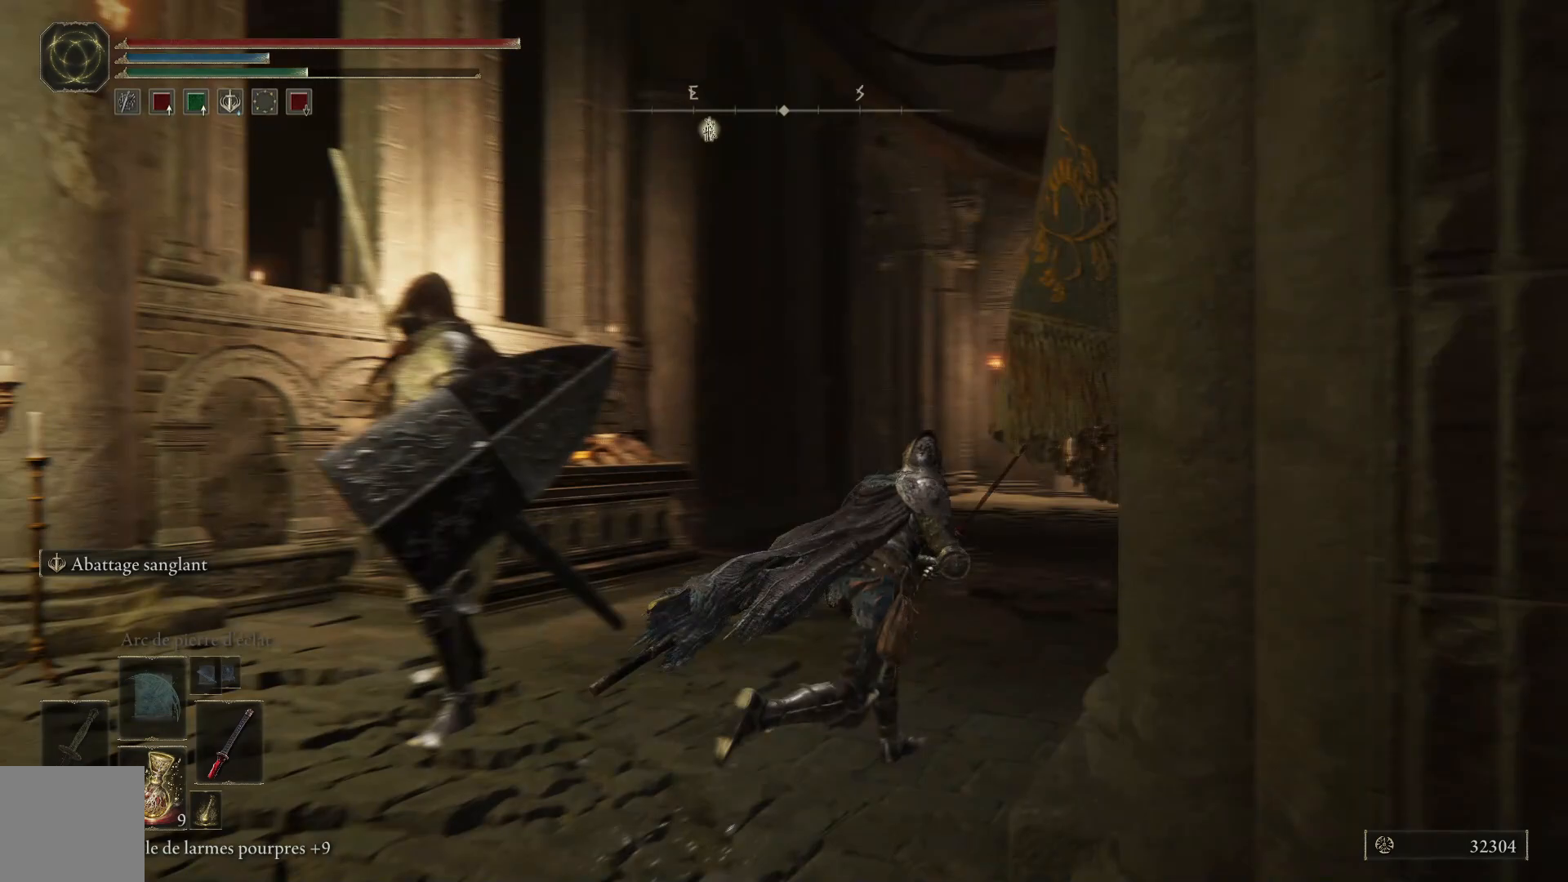
{"buttons": ["B"], "left_stick": "up", "right_stick": "center", "events": []}
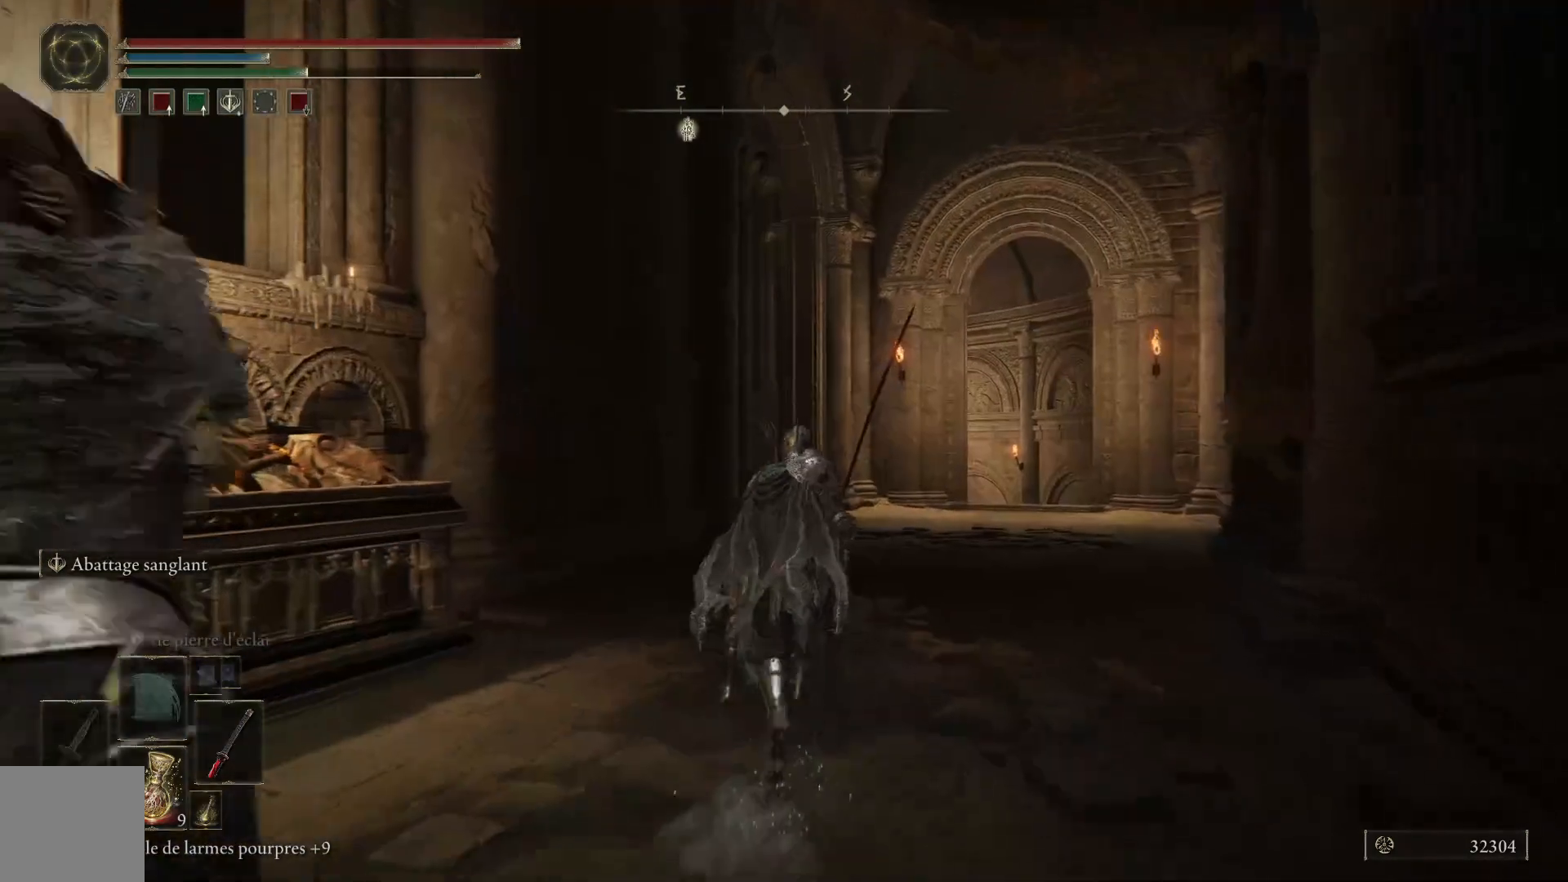
{"buttons": ["B"], "left_stick": "up", "right_stick": "center", "events": []}
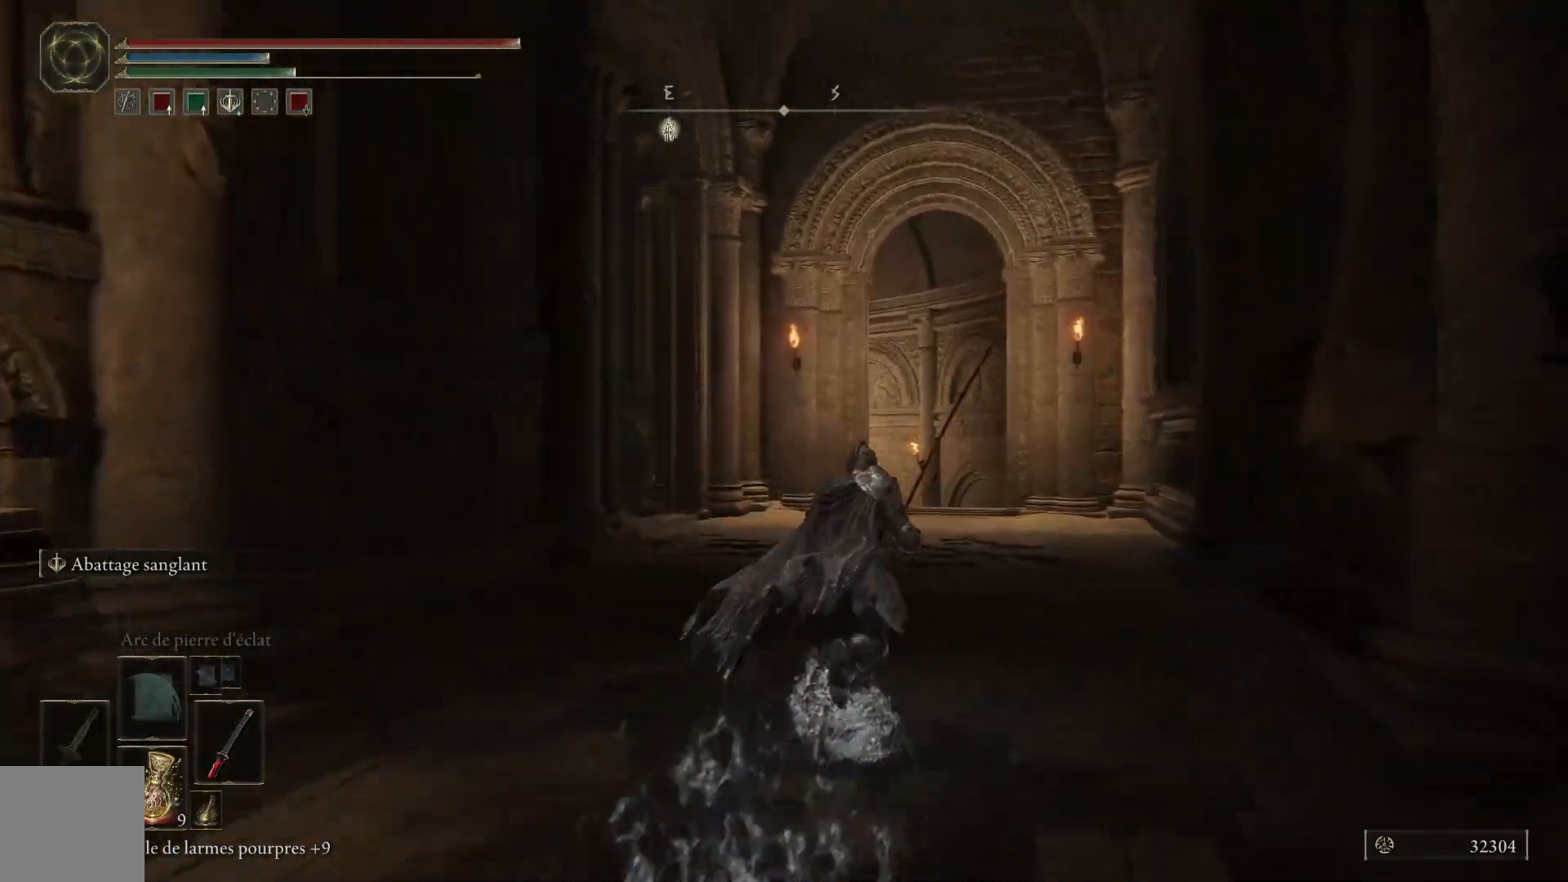
{"buttons": ["B"], "left_stick": "up", "right_stick": "center", "events": []}
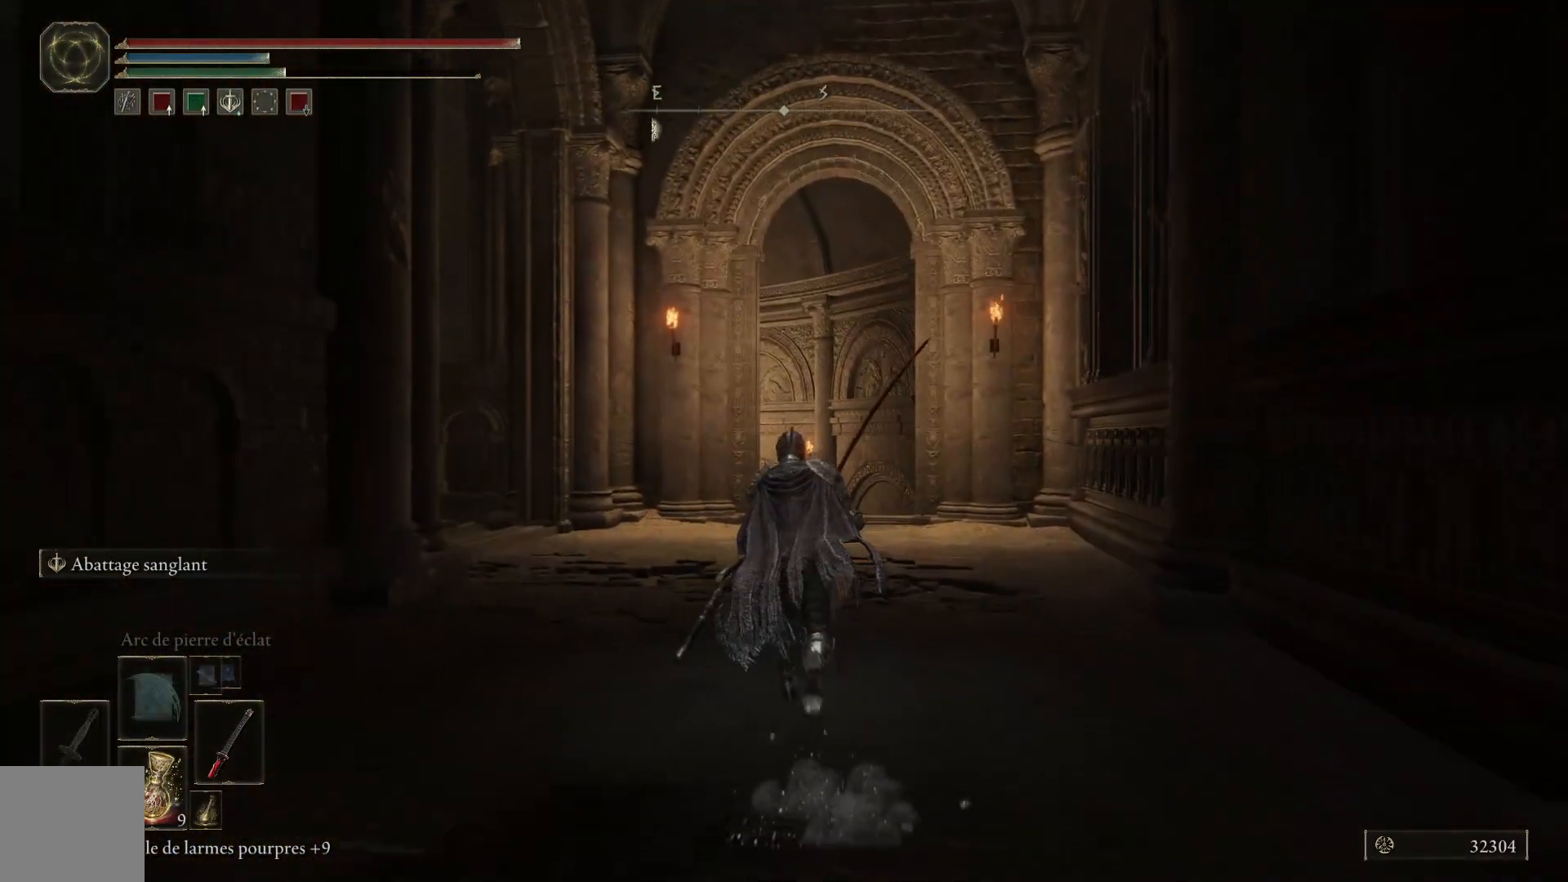
{"buttons": ["B"], "left_stick": "up", "right_stick": "center", "events": []}
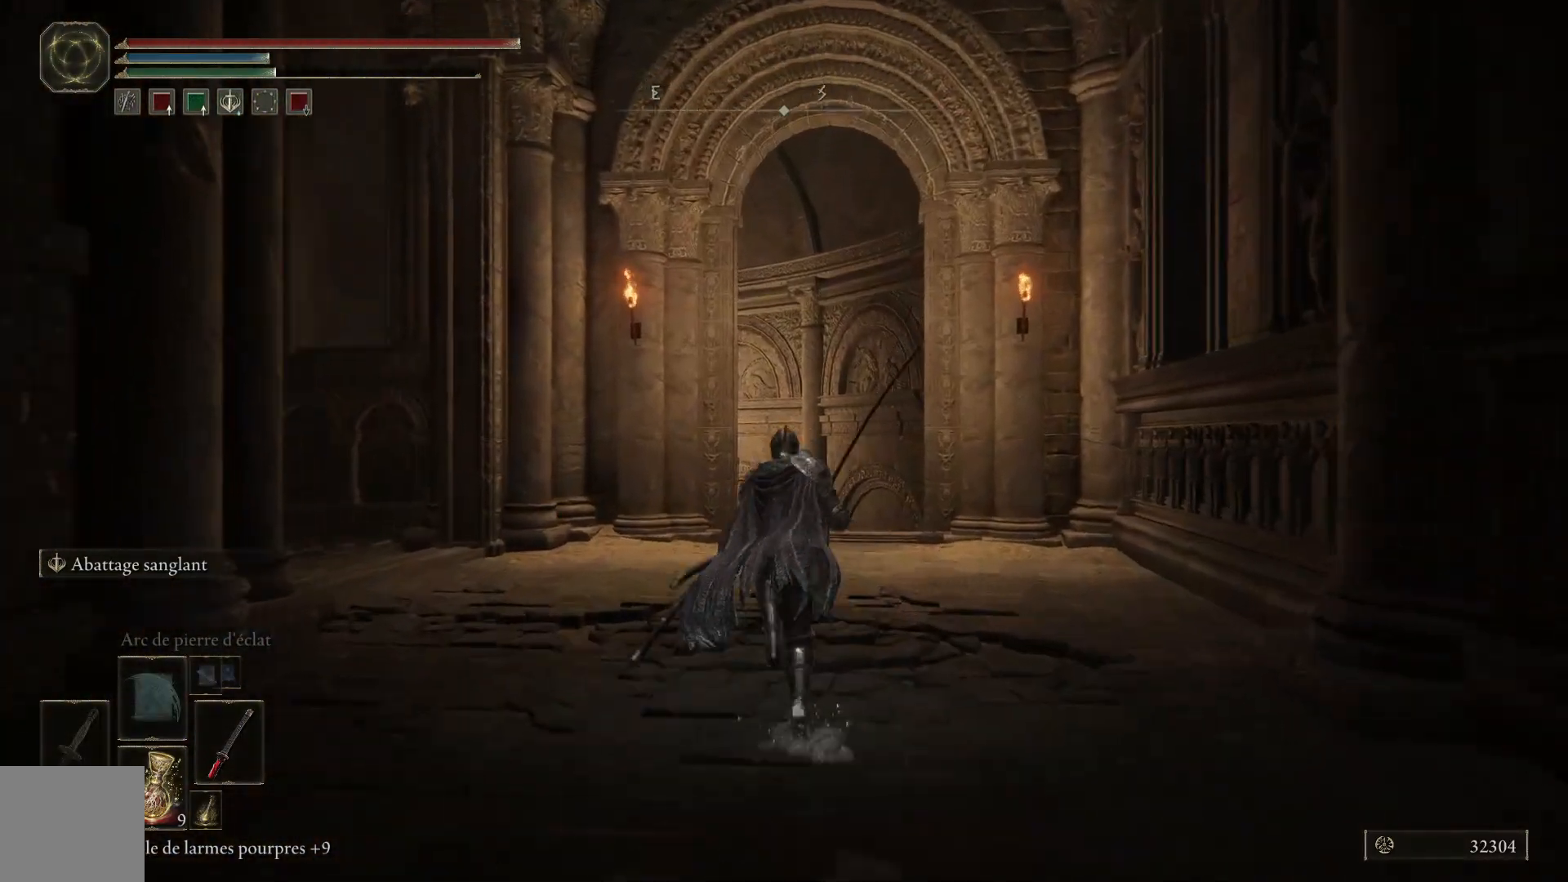
{"buttons": ["B"], "left_stick": "up", "right_stick": "center", "events": []}
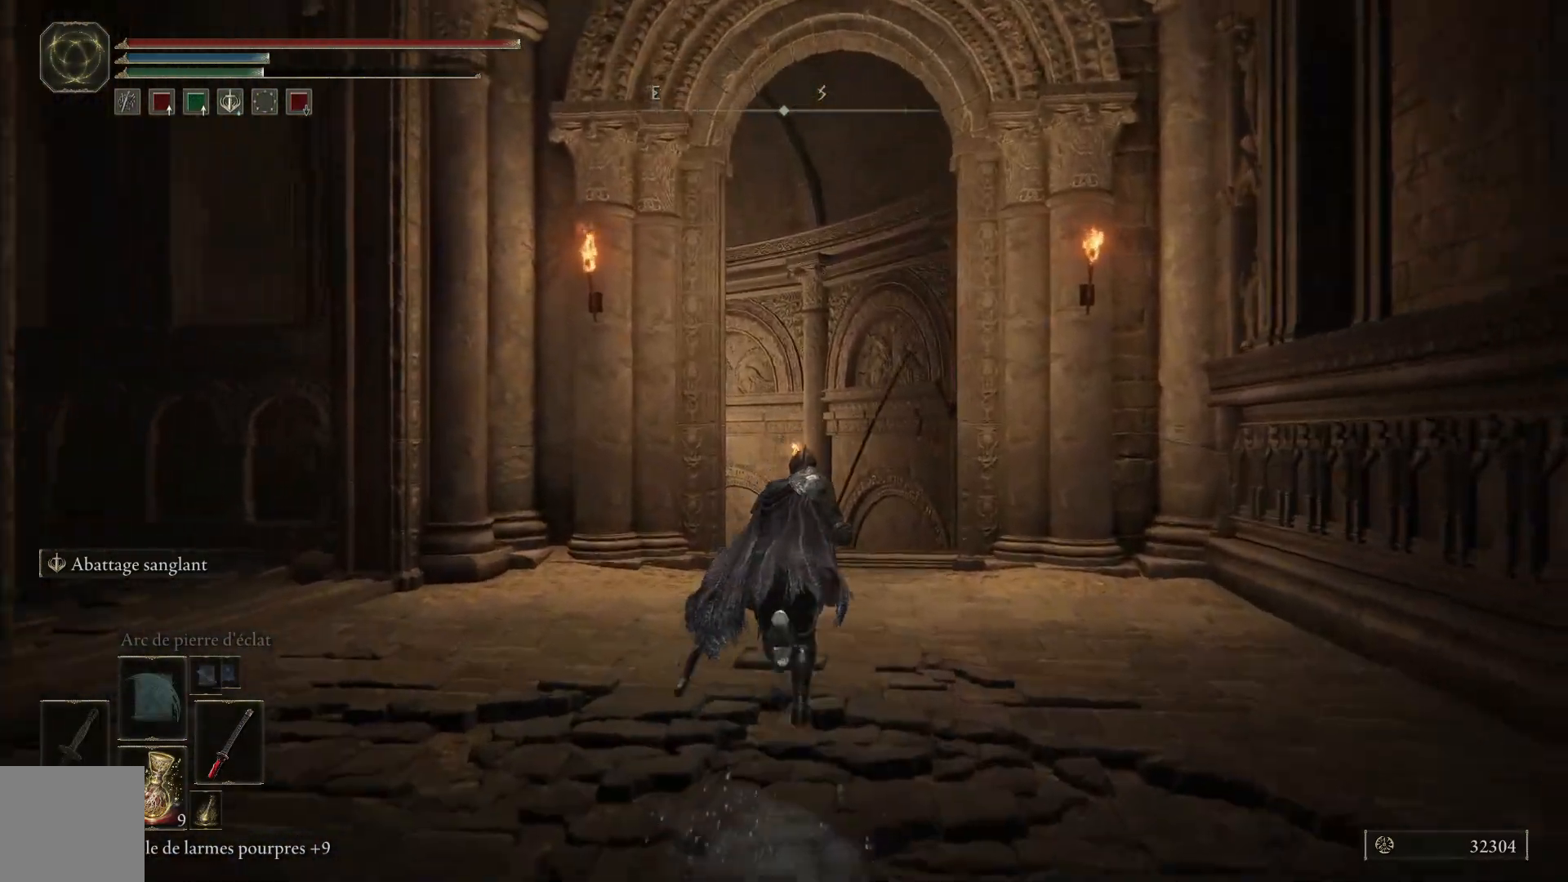
{"buttons": ["B"], "left_stick": "up", "right_stick": "center", "events": []}
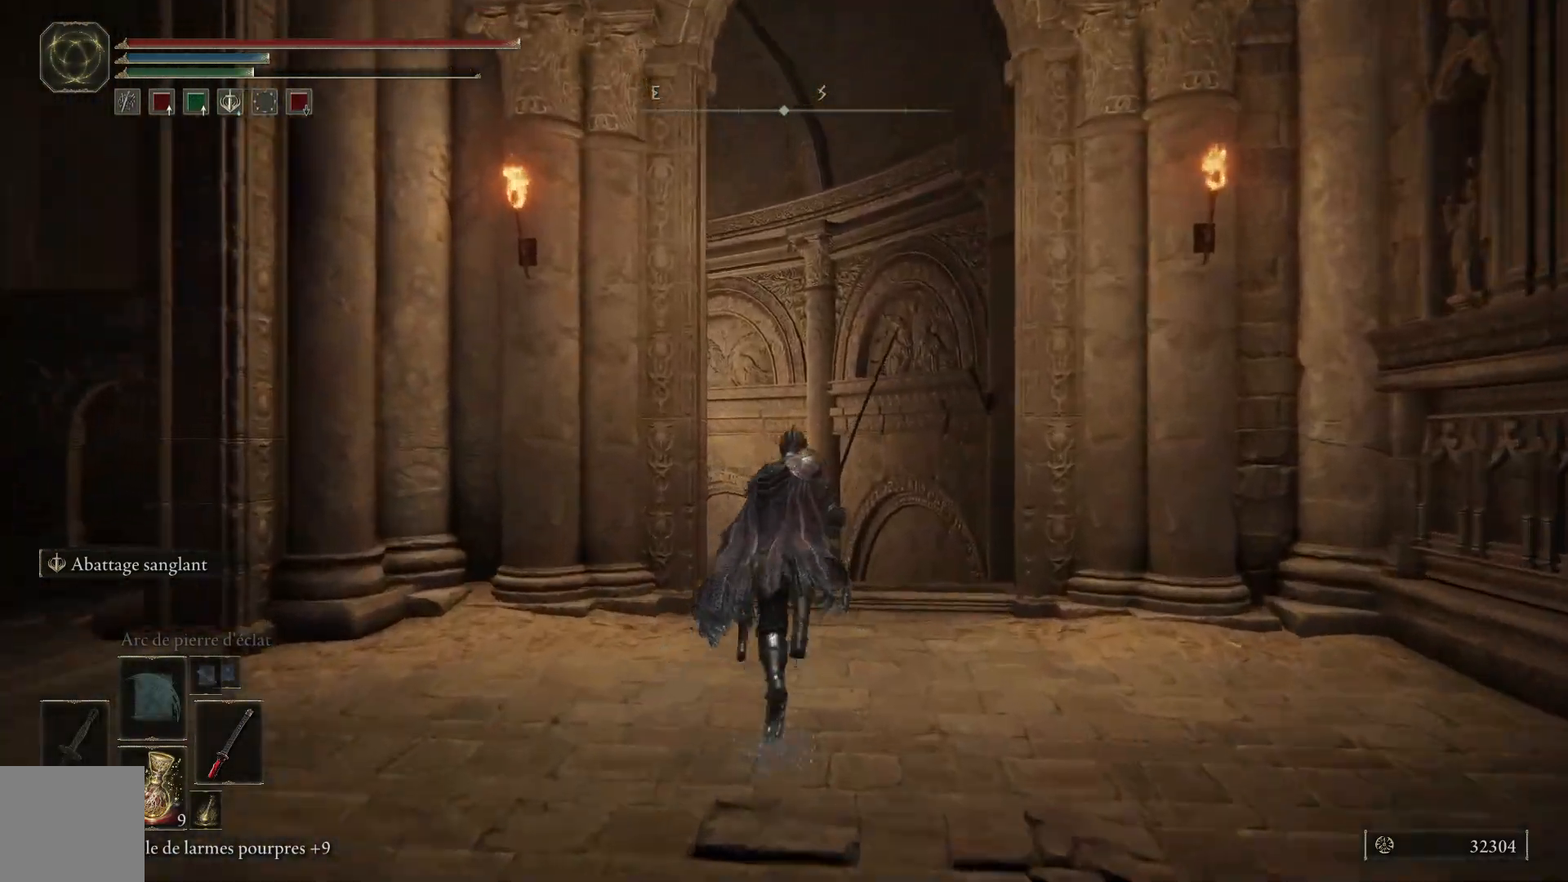
{"buttons": ["B"], "left_stick": "up", "right_stick": "center", "events": []}
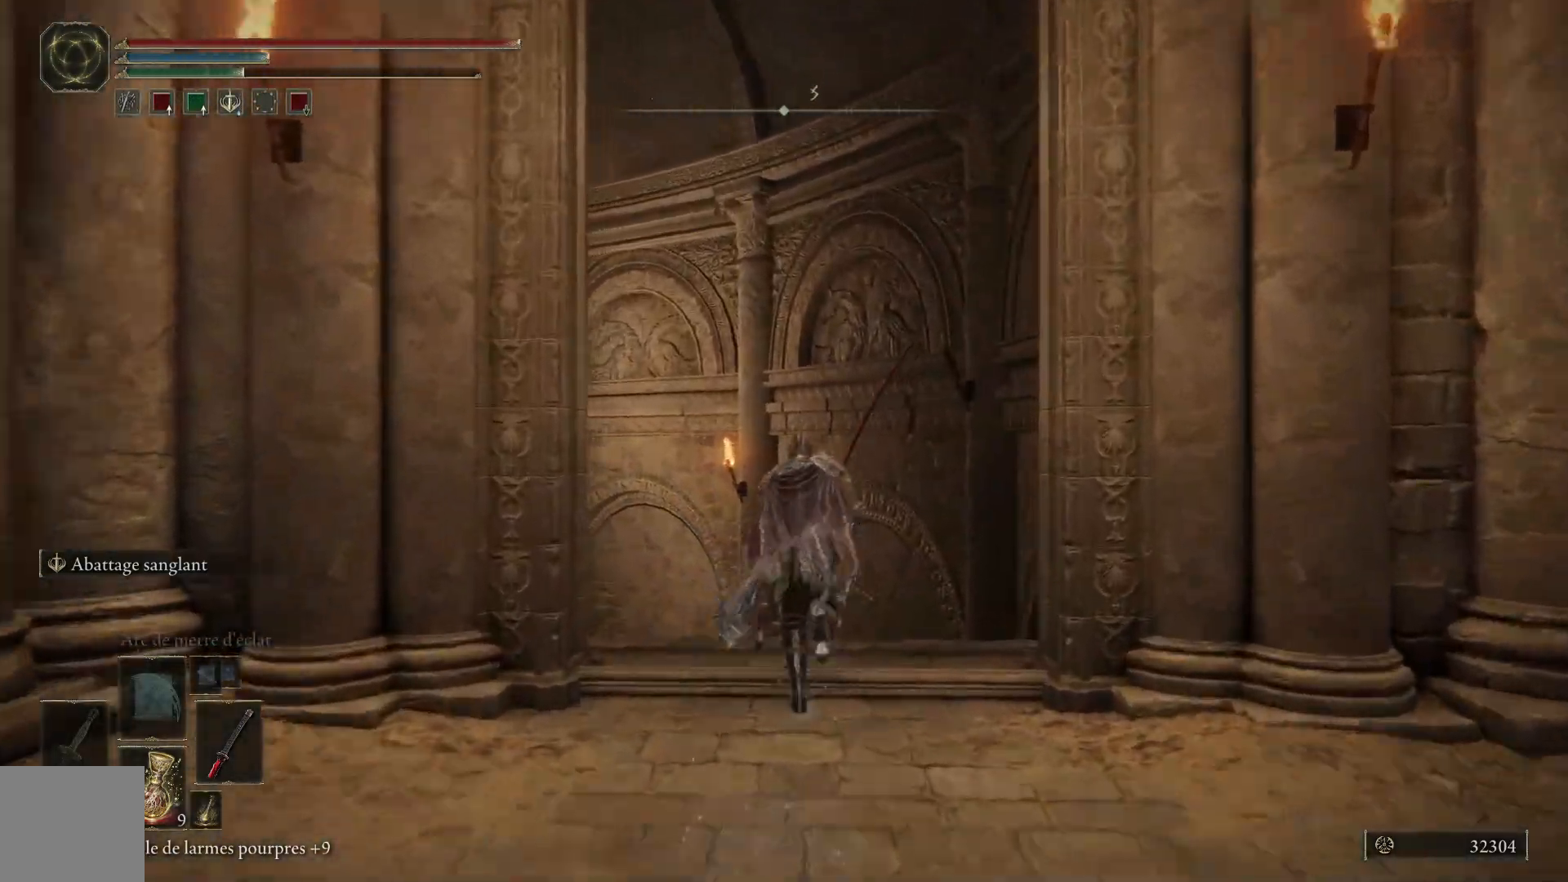
{"buttons": ["B"], "left_stick": "up", "right_stick": "center", "events": []}
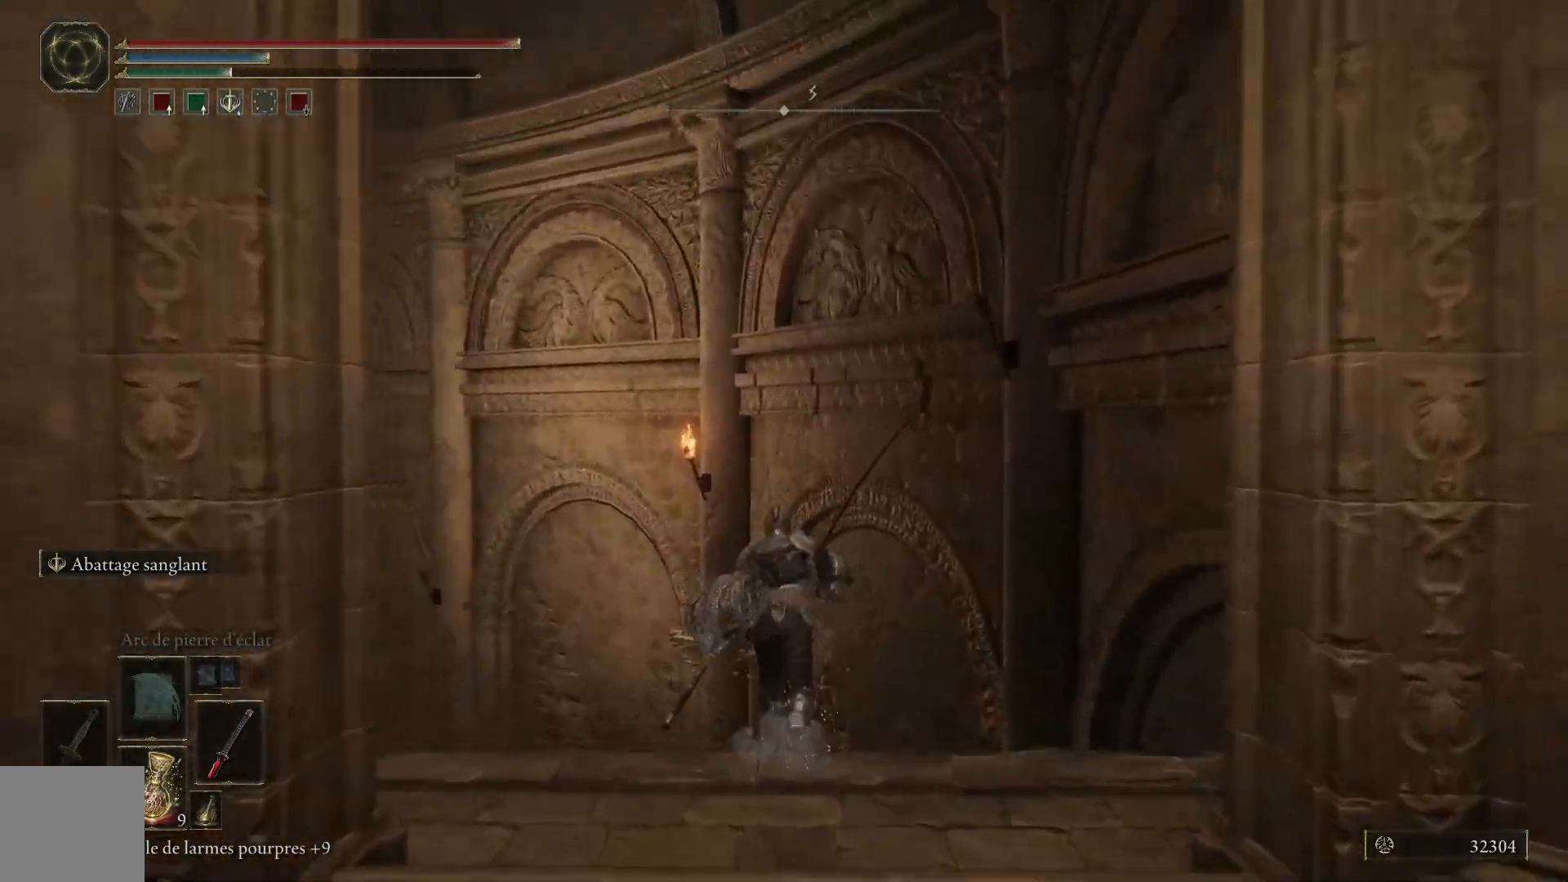
{"buttons": ["B"], "left_stick": "up-left", "right_stick": "center", "events": [[300, "left_stick", "up-left"]]}
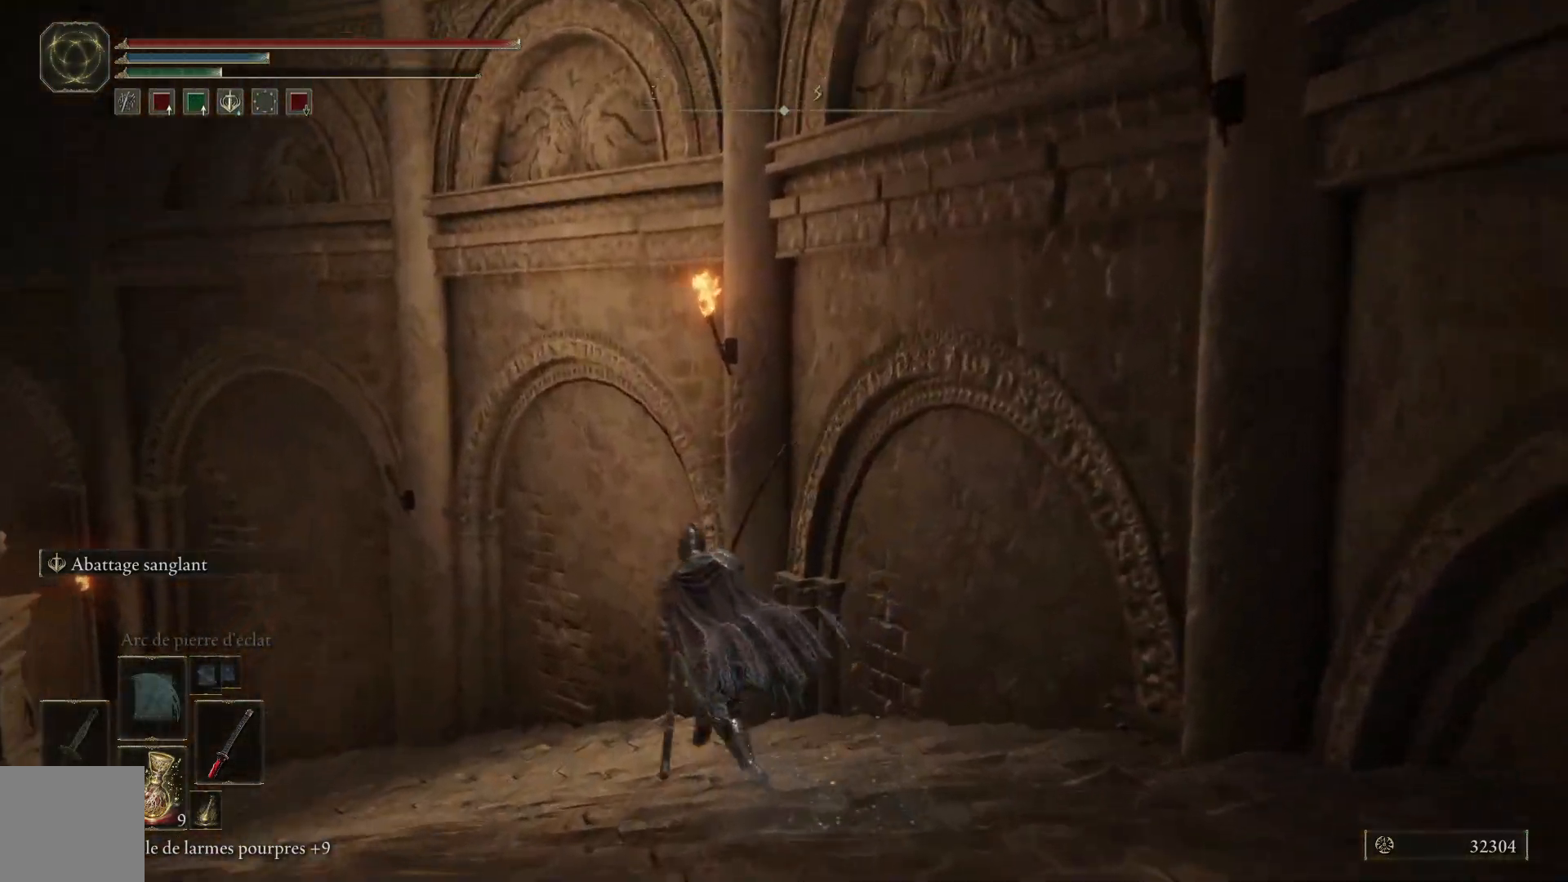
{"buttons": ["B"], "left_stick": "up-left", "right_stick": "center", "events": []}
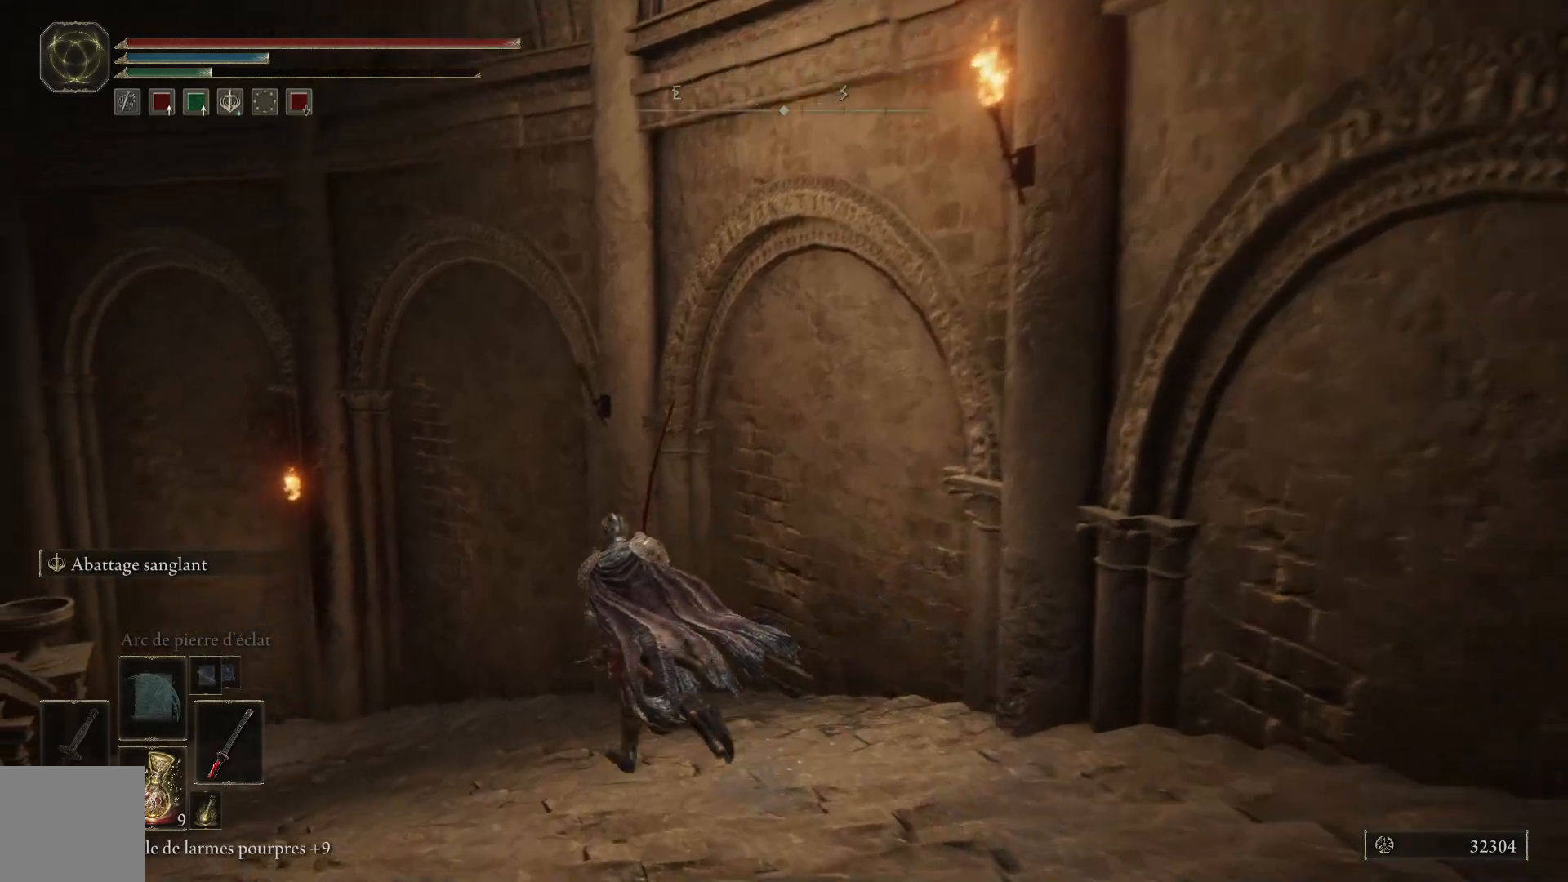
{"buttons": ["B"], "left_stick": "up-left", "right_stick": "center", "events": []}
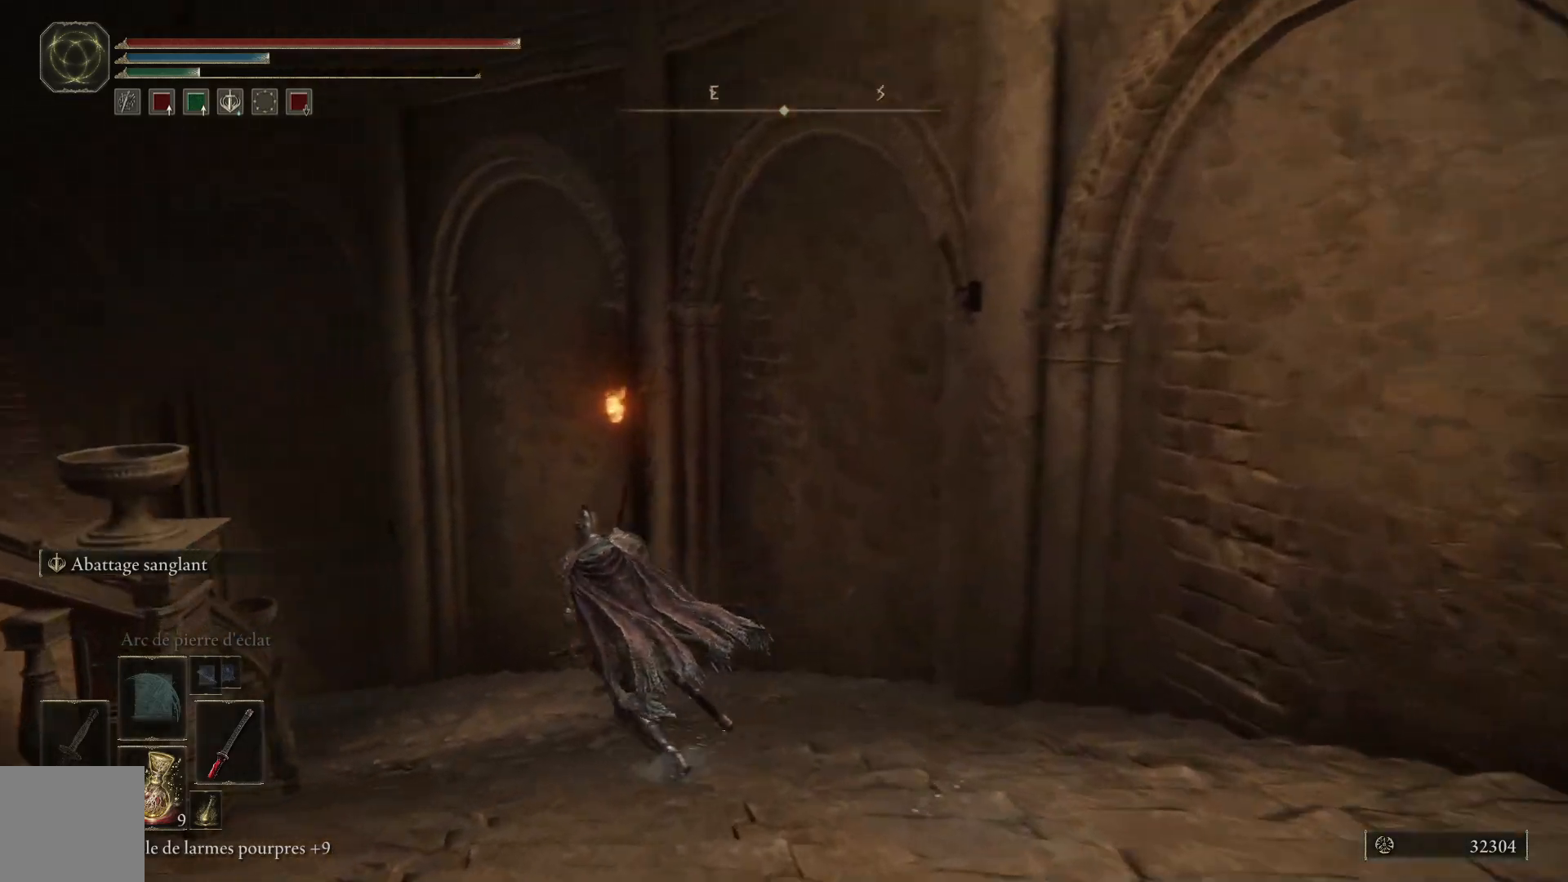
{"buttons": ["A", "B"], "left_stick": "up-left", "right_stick": "center", "events": [[483, "A", "down"]]}
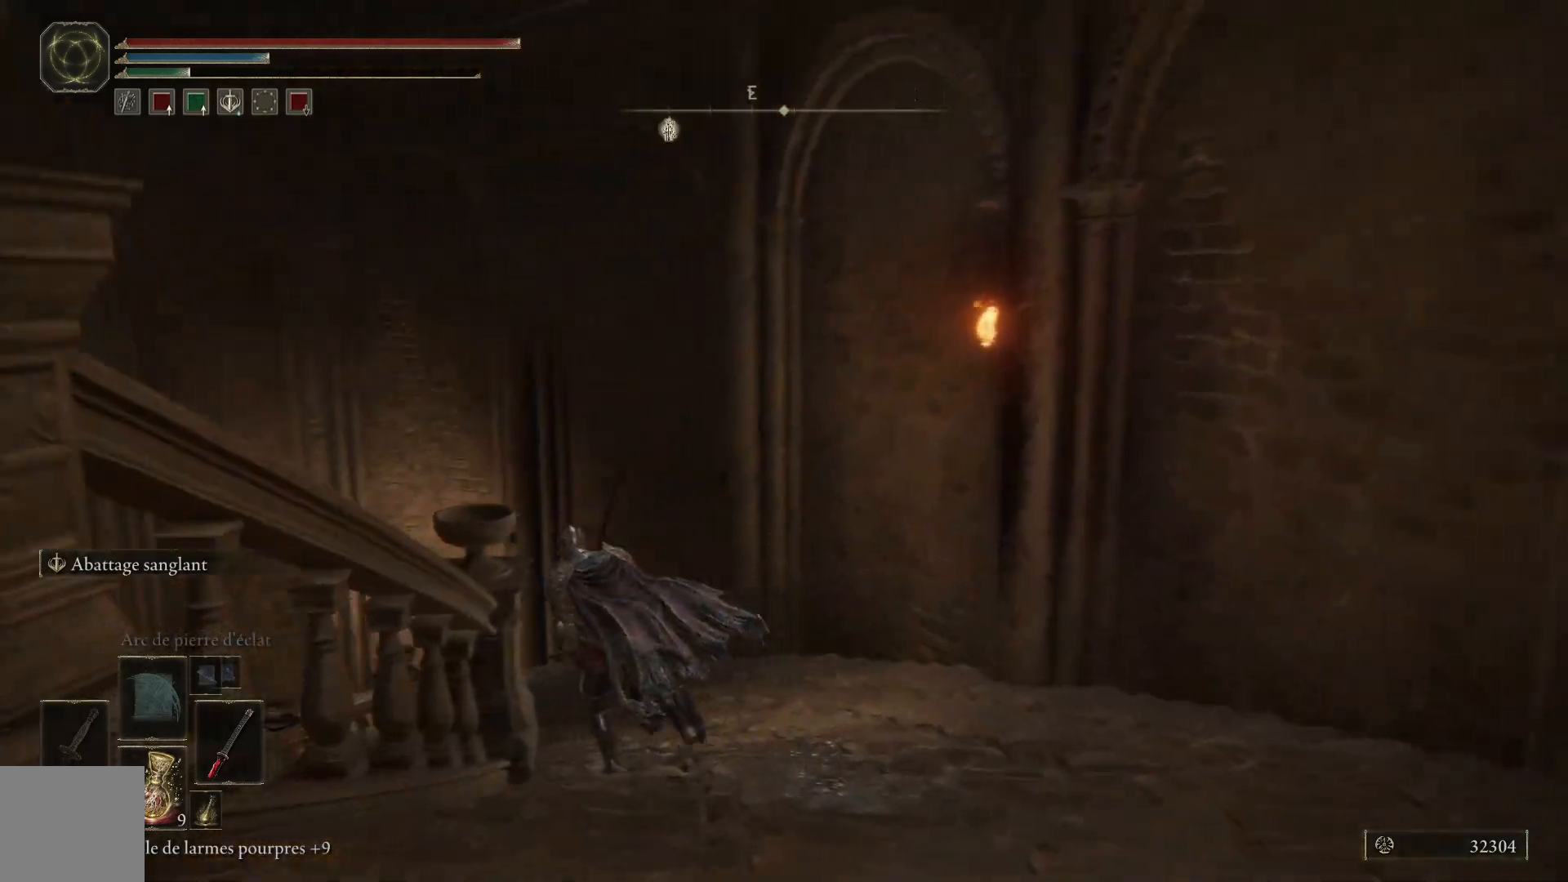
{"buttons": ["A", "B"], "left_stick": "up-left", "right_stick": "center", "events": []}
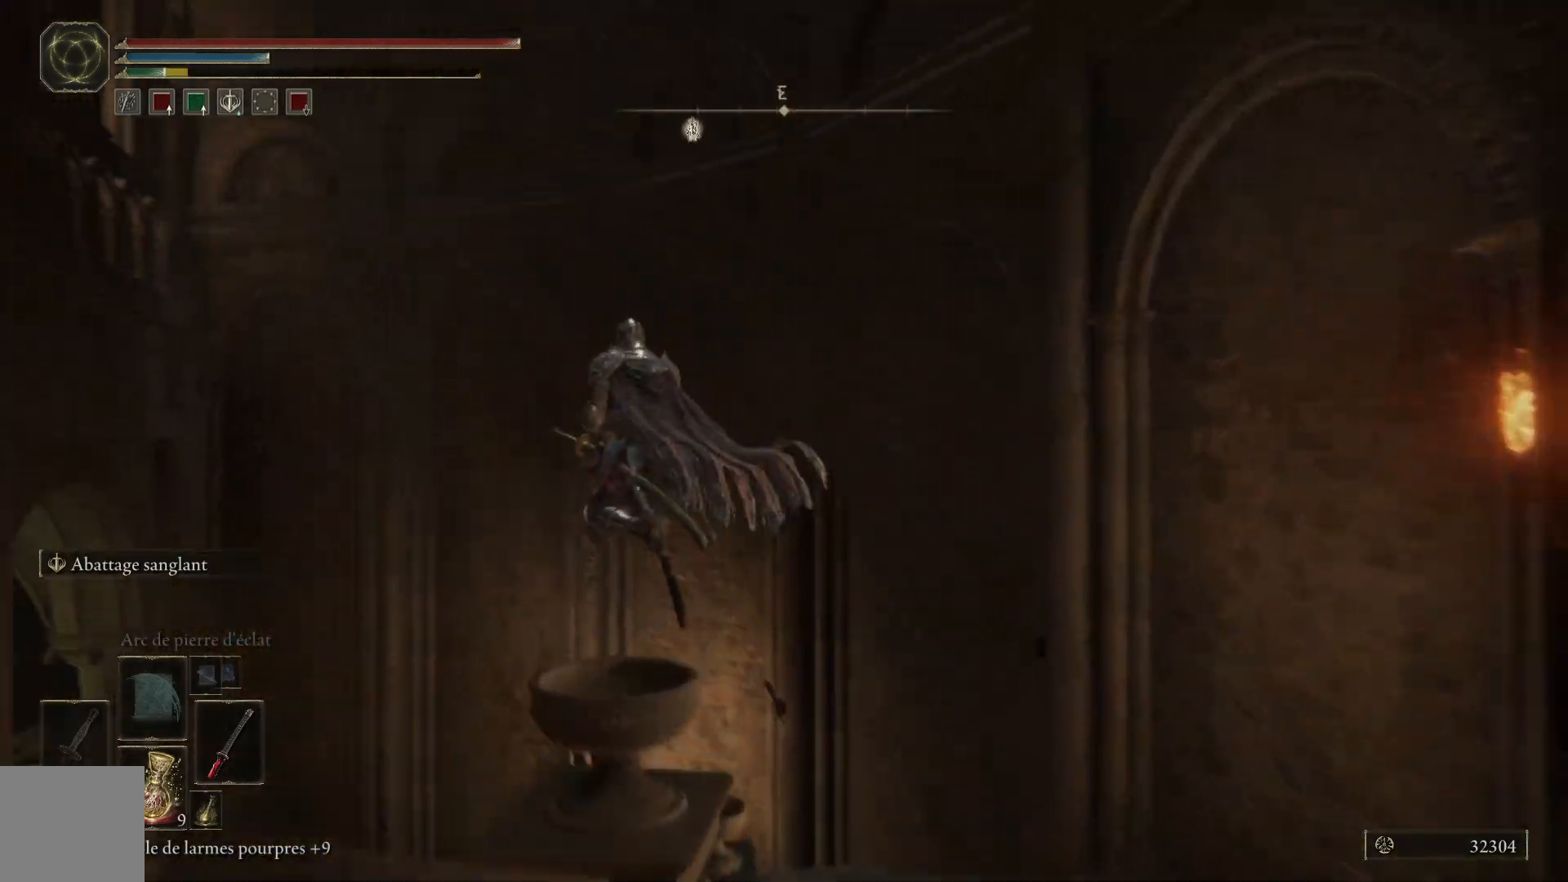
{"buttons": [], "left_stick": "up-left", "right_stick": "center", "events": [[100, "A", "up"], [217, "B", "up"]]}
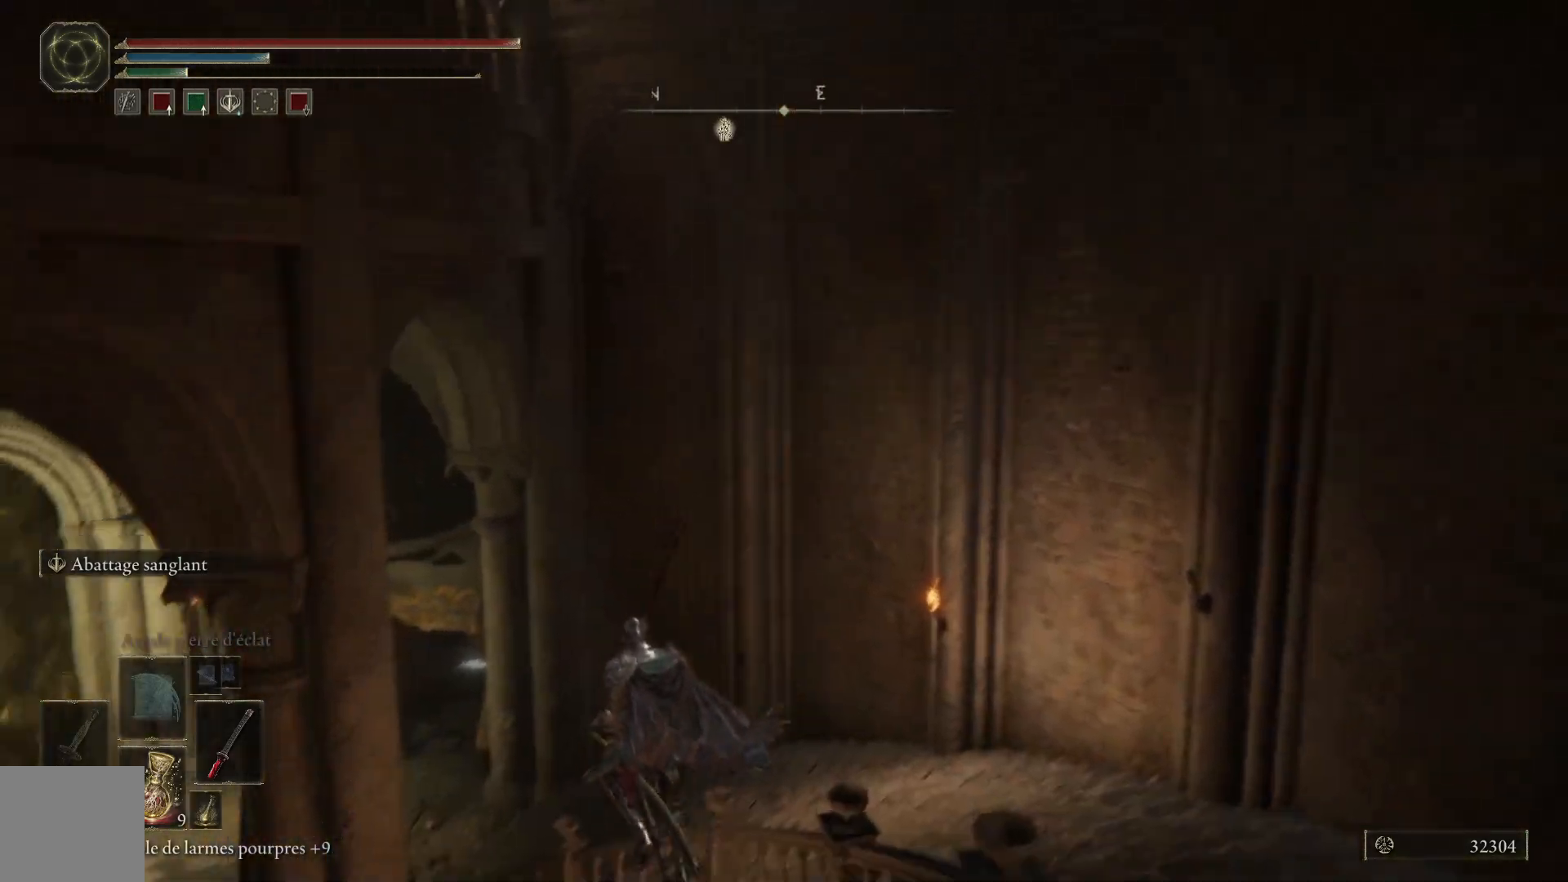
{"buttons": [], "left_stick": "up", "right_stick": "center", "events": [[17, "right_stick", "down-left"], [150, "left_stick", "up"], [150, "right_stick", "center"]]}
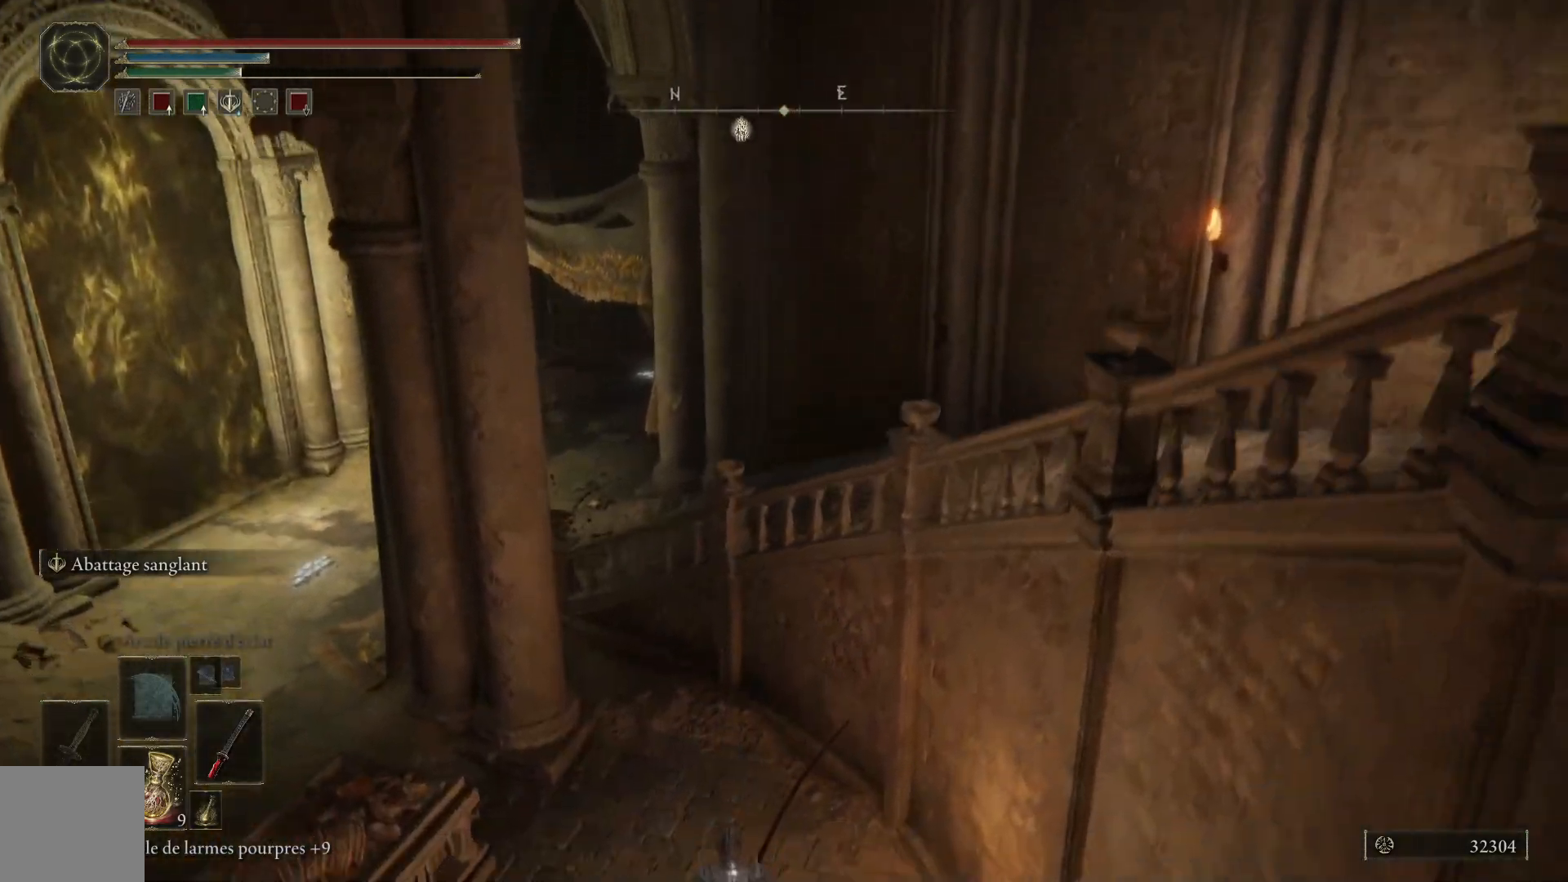
{"buttons": [], "left_stick": "up-left", "right_stick": "left", "events": [[17, "left_stick", "up-left"], [233, "right_stick", "left"]]}
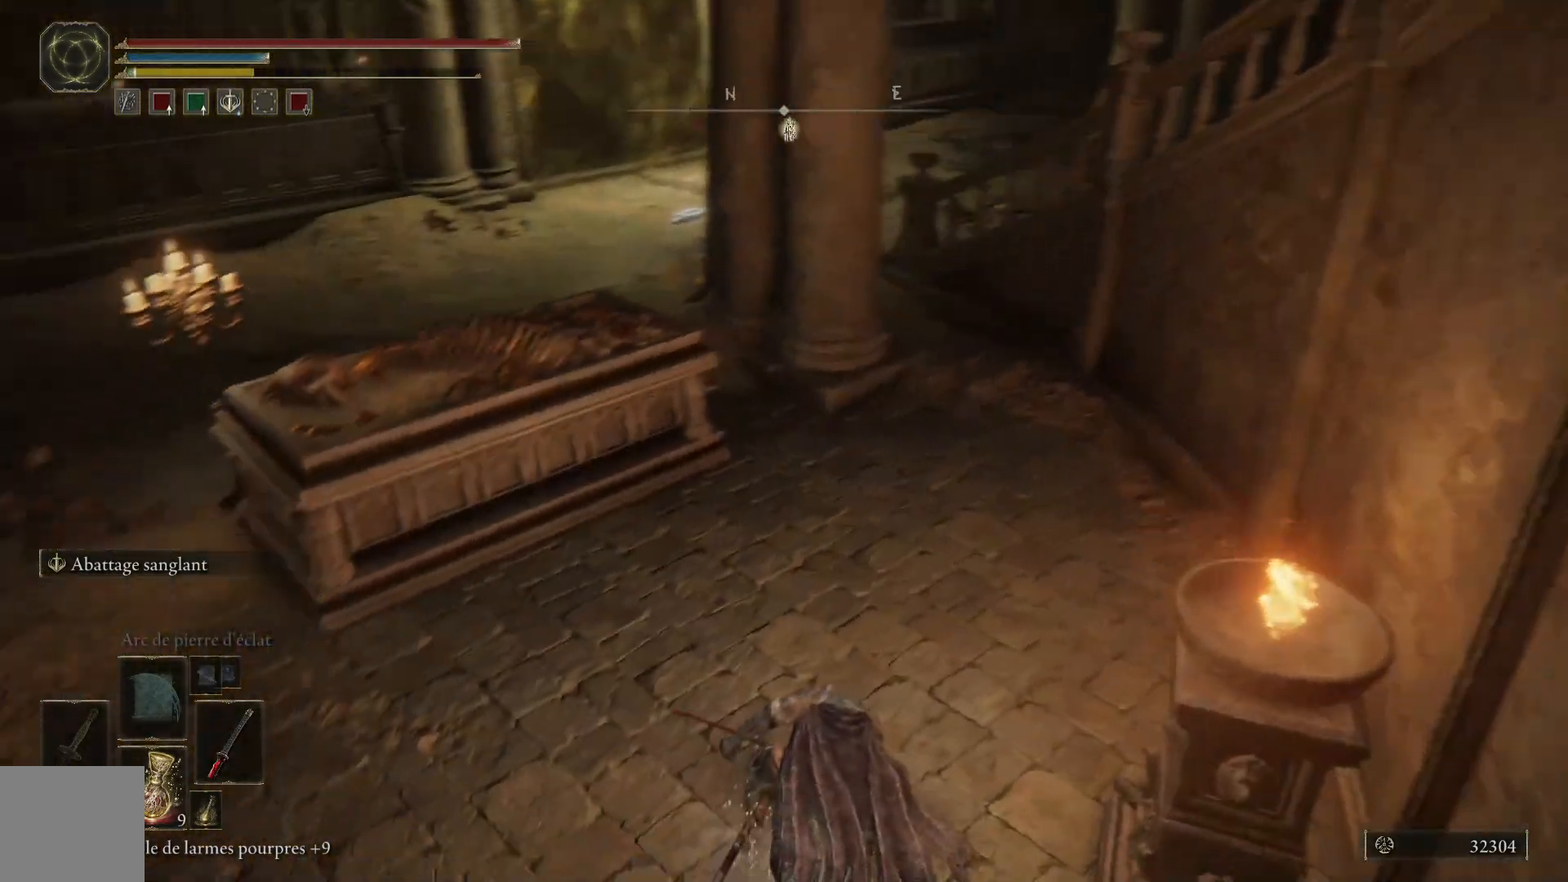
{"buttons": ["B"], "left_stick": "up", "right_stick": "center", "events": [[67, "right_stick", "center"], [150, "left_stick", "up"], [250, "B", "down"]]}
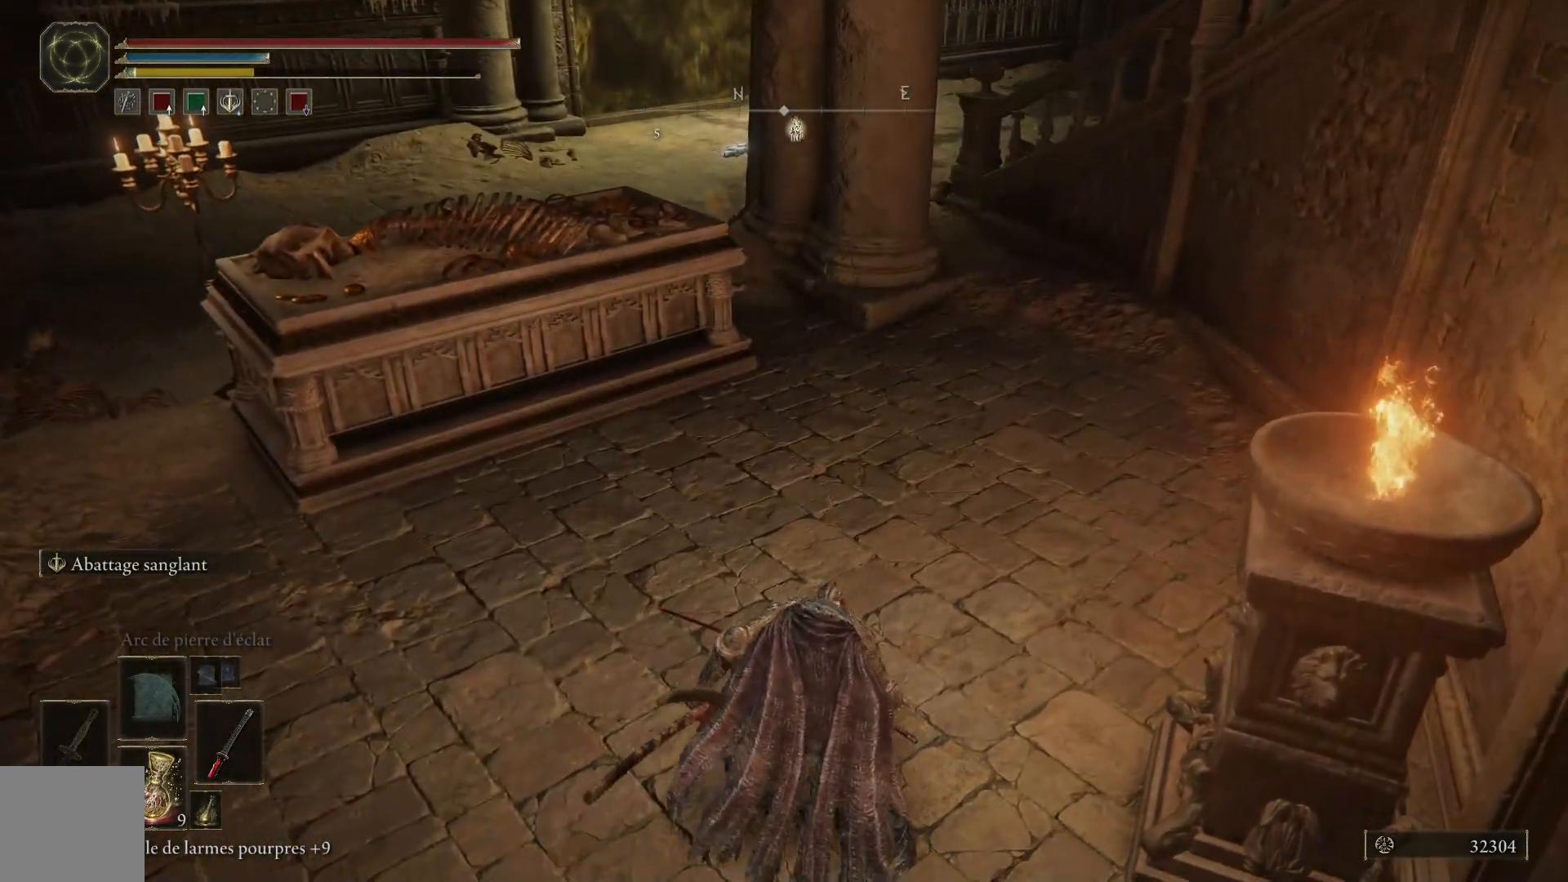
{"buttons": ["B"], "left_stick": "up", "right_stick": "center", "events": []}